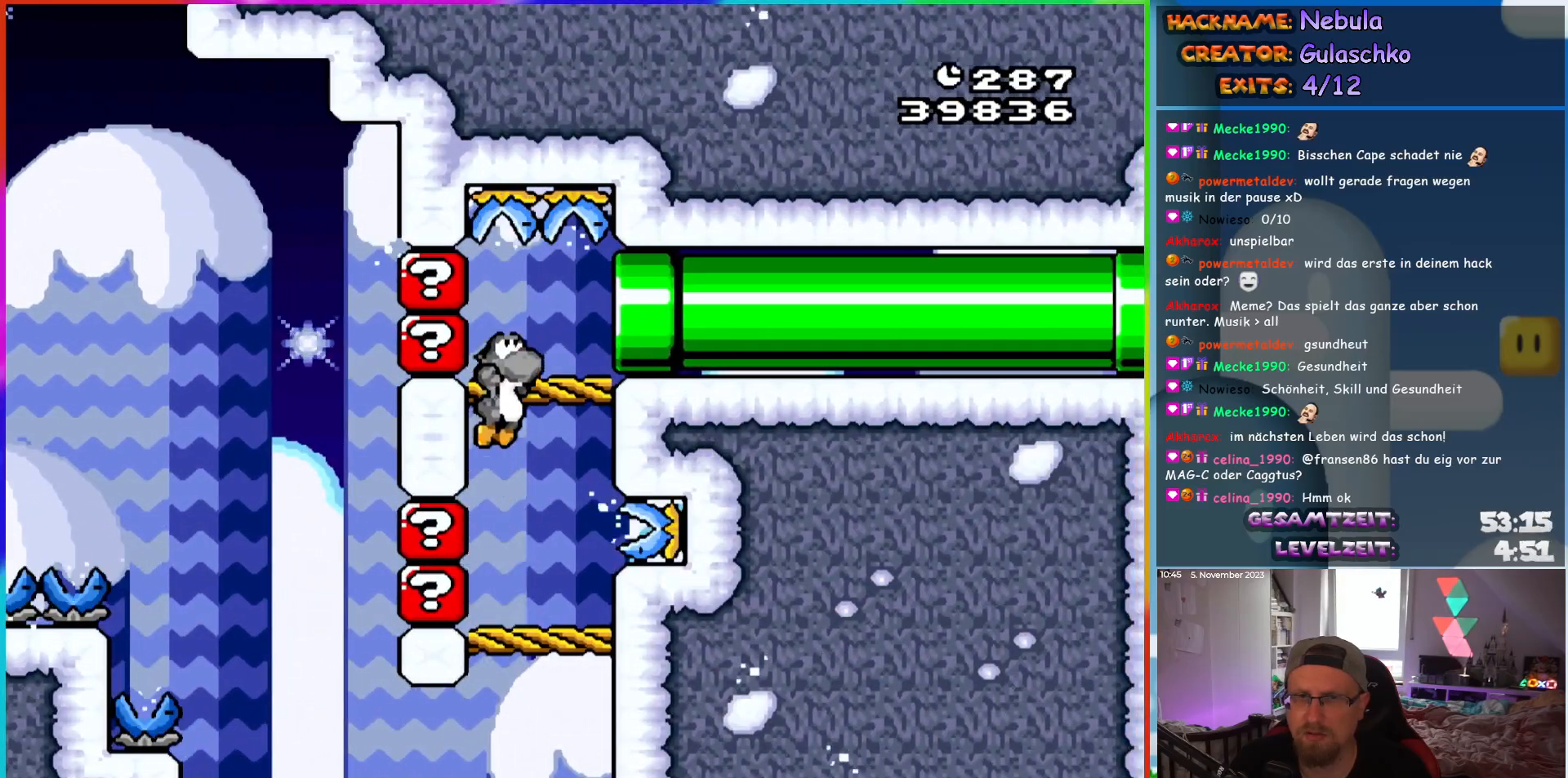
Gameplay with a controller (Nintendo layout); each line is a JSON object with the inputs held at the frame after it. "events" lists button and stick changes between this image and that frame as [ms after this image, input, new state], when the widget could be followed in between. Not read: L1 L3 R3.
{"buttons": ["Y", "DPAD_RIGHT"], "events": [[183, "B", "up"]]}
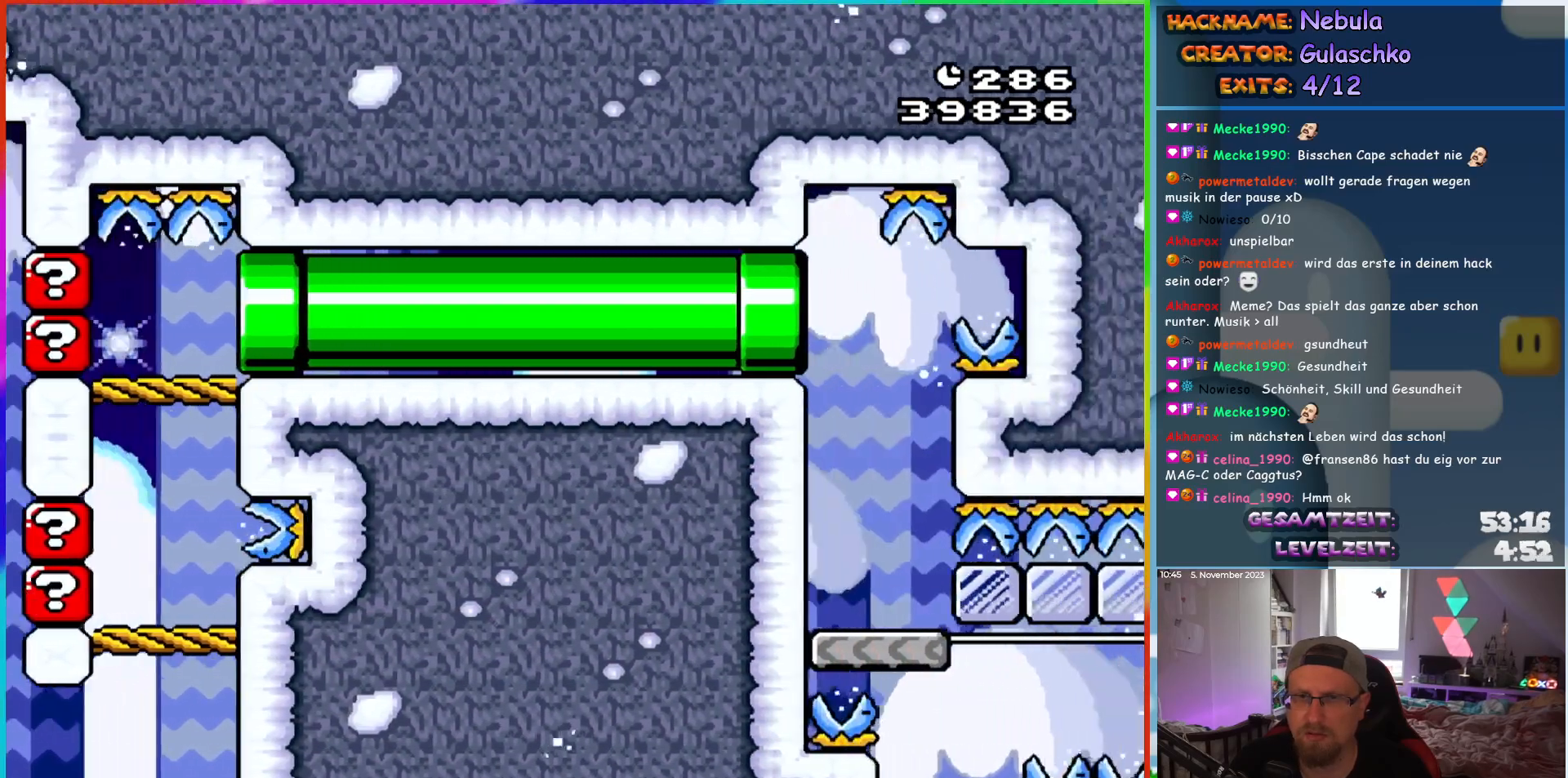
{"buttons": ["Y"], "events": [[17, "DPAD_RIGHT", "up"], [283, "DPAD_RIGHT", "down"], [433, "DPAD_RIGHT", "up"]]}
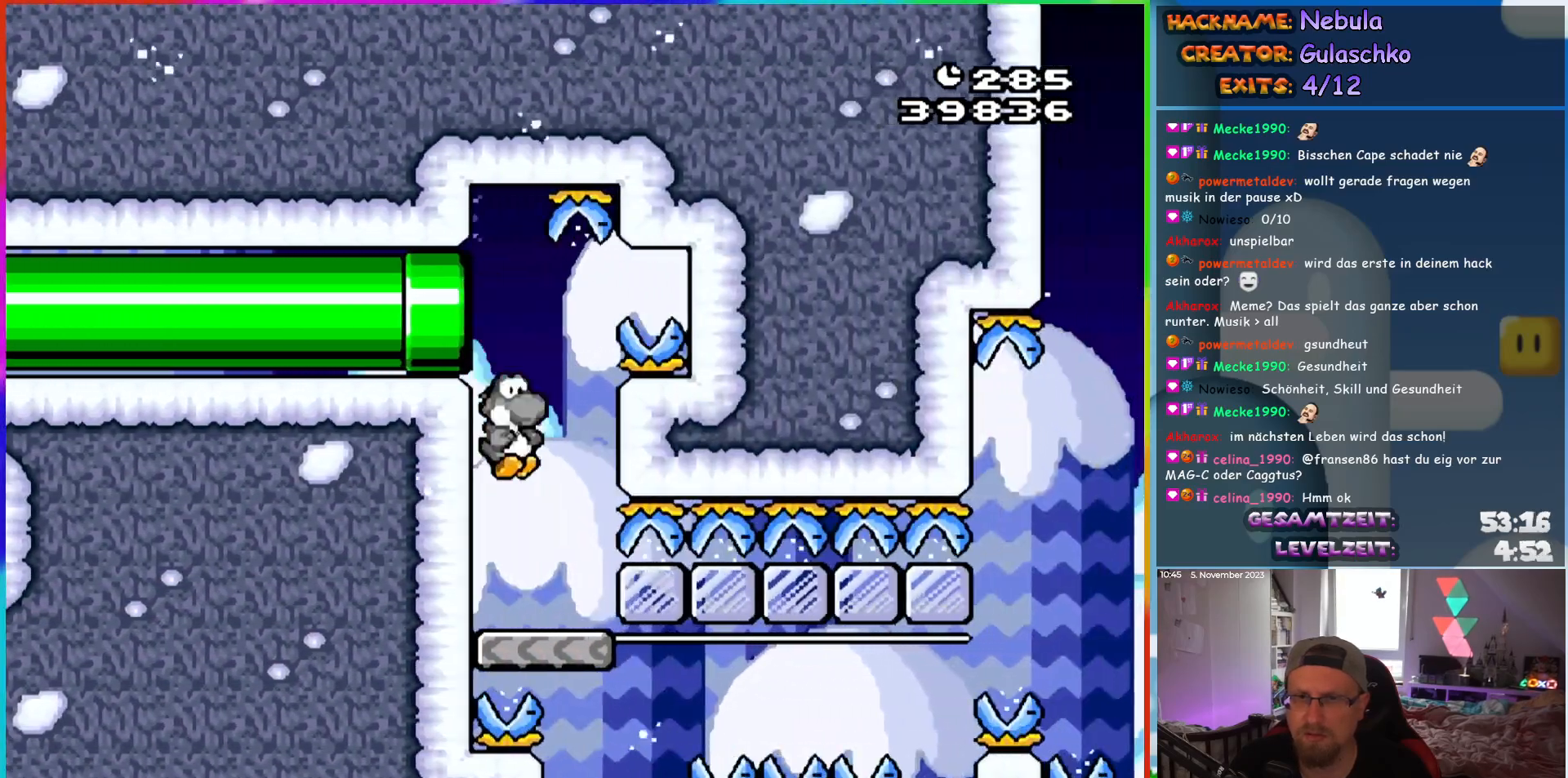
{"buttons": ["DPAD_DOWN"], "events": [[33, "Y", "up"], [150, "DPAD_DOWN", "down"], [233, "Y", "down"], [317, "Y", "up"], [400, "Y", "down"], [467, "Y", "up"]]}
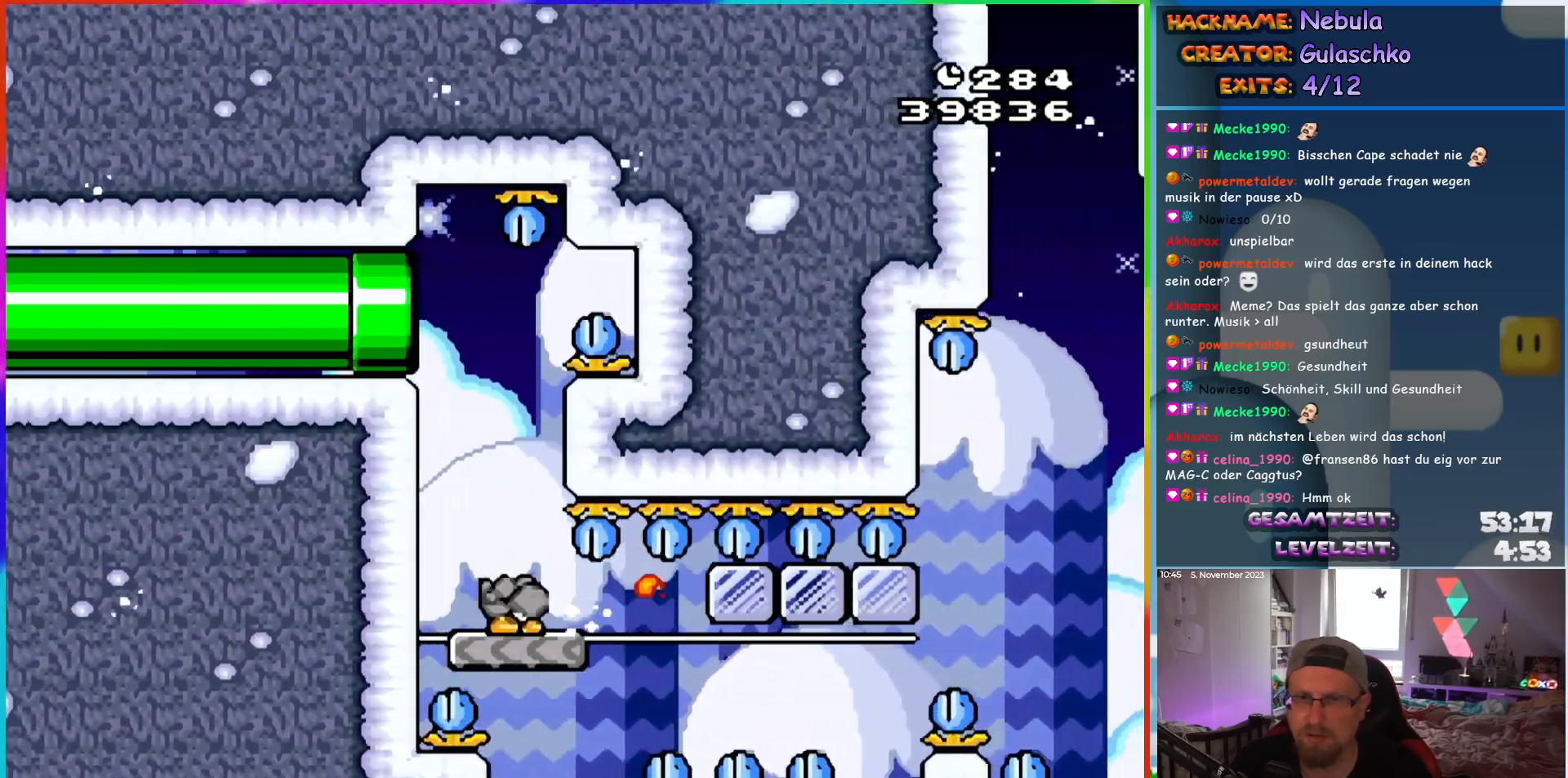
{"buttons": ["Y", "DPAD_DOWN"], "events": [[67, "Y", "down"], [117, "Y", "up"], [200, "Y", "down"], [250, "Y", "up"], [350, "Y", "down"], [400, "Y", "up"], [483, "Y", "down"]]}
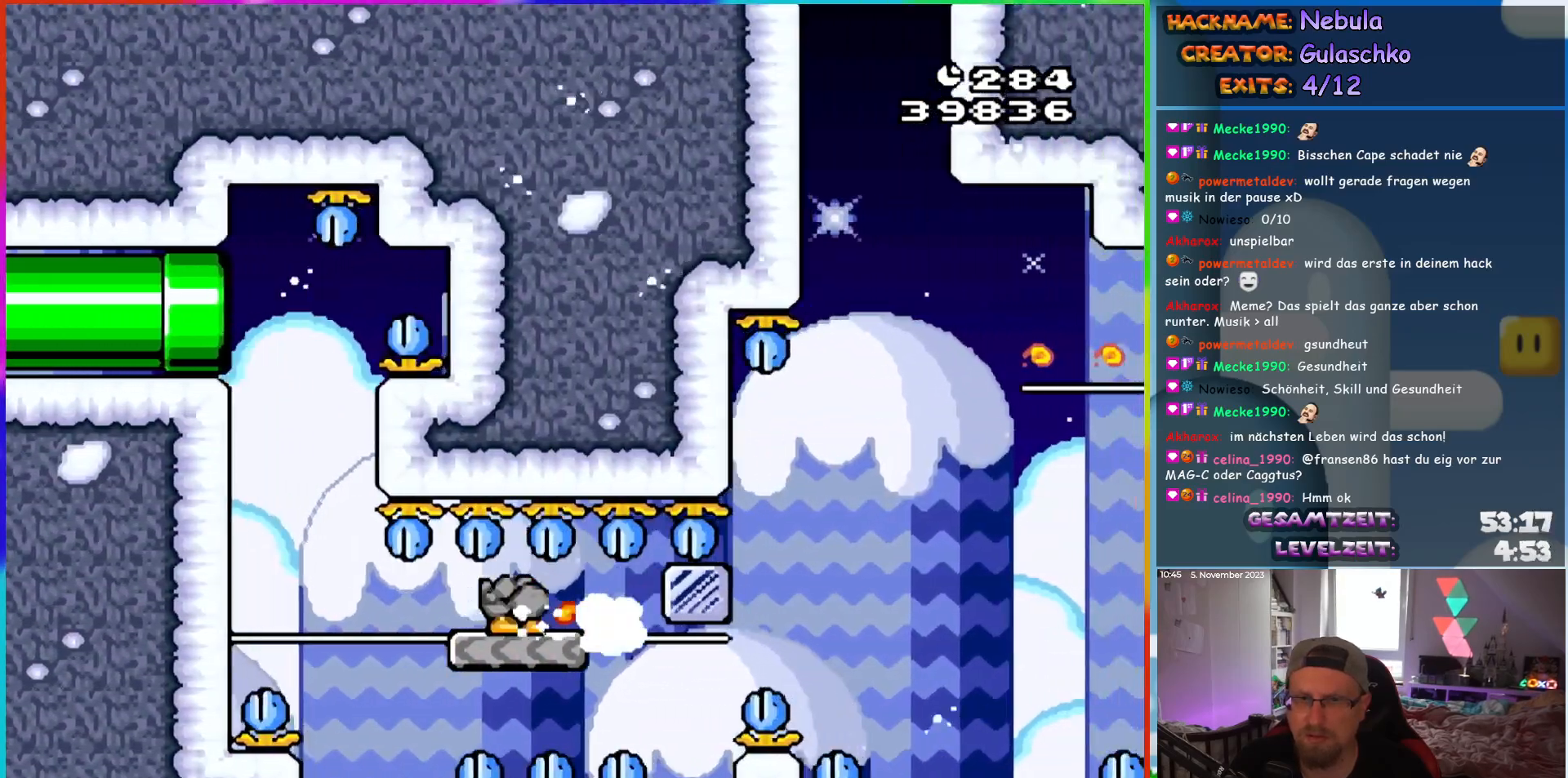
{"buttons": ["Y", "DPAD_DOWN"], "events": []}
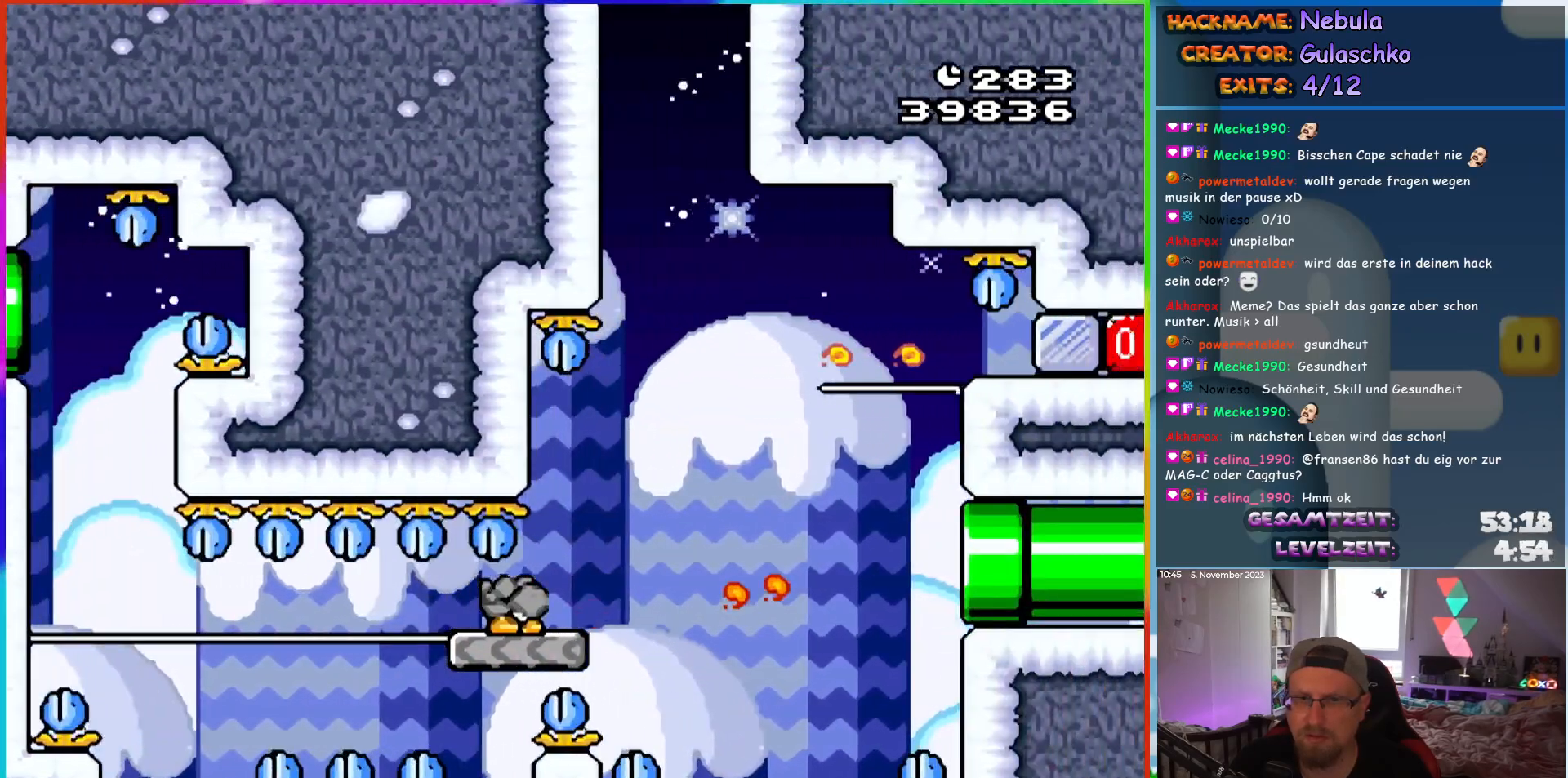
{"buttons": ["B", "Y", "DPAD_RIGHT"], "events": [[150, "DPAD_RIGHT", "down"], [200, "DPAD_DOWN", "up"], [250, "B", "down"]]}
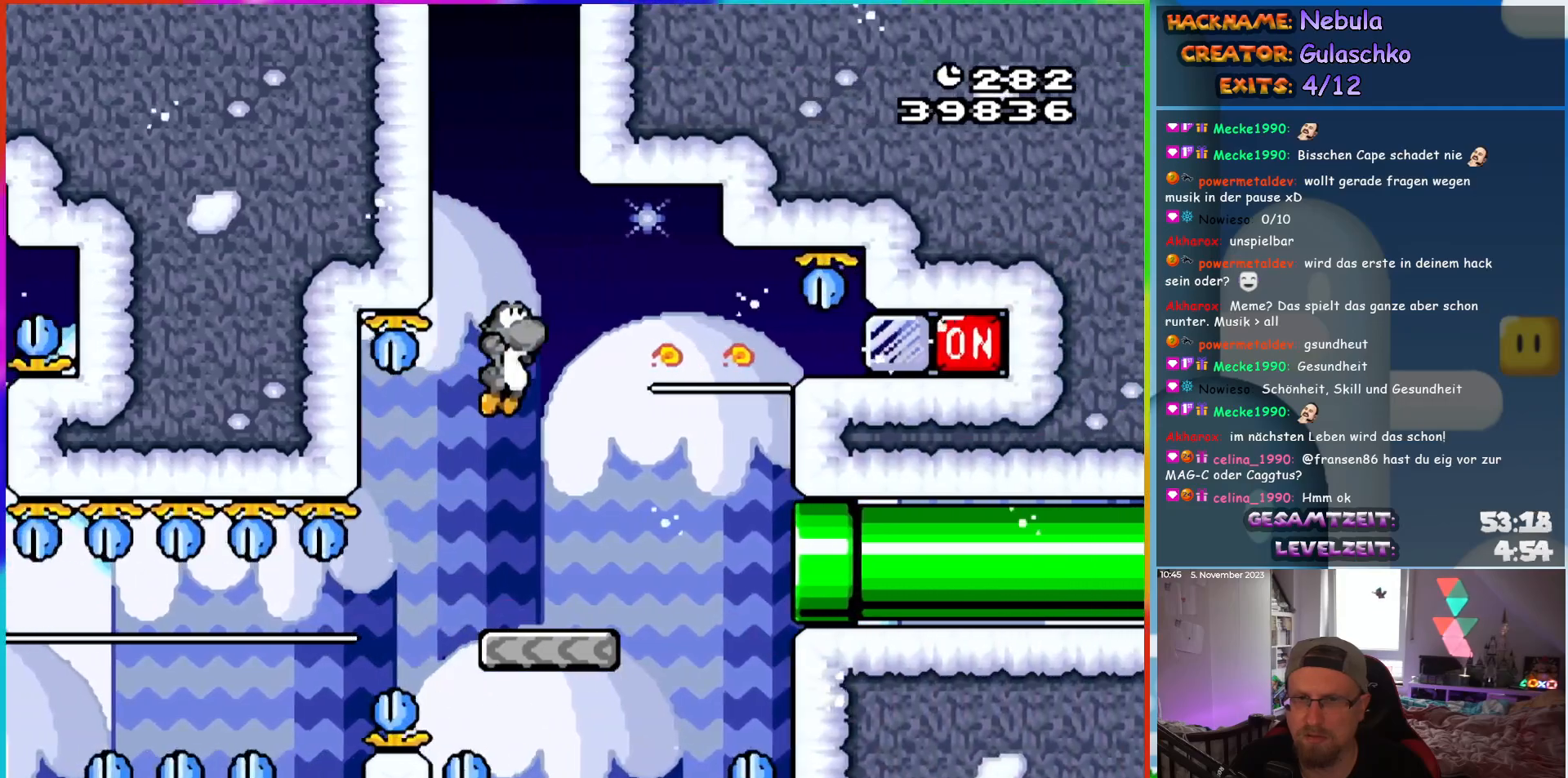
{"buttons": ["Y", "DPAD_RIGHT"], "events": [[50, "Y", "up"], [150, "Y", "down"], [200, "Y", "up"], [217, "B", "up"], [283, "Y", "down"]]}
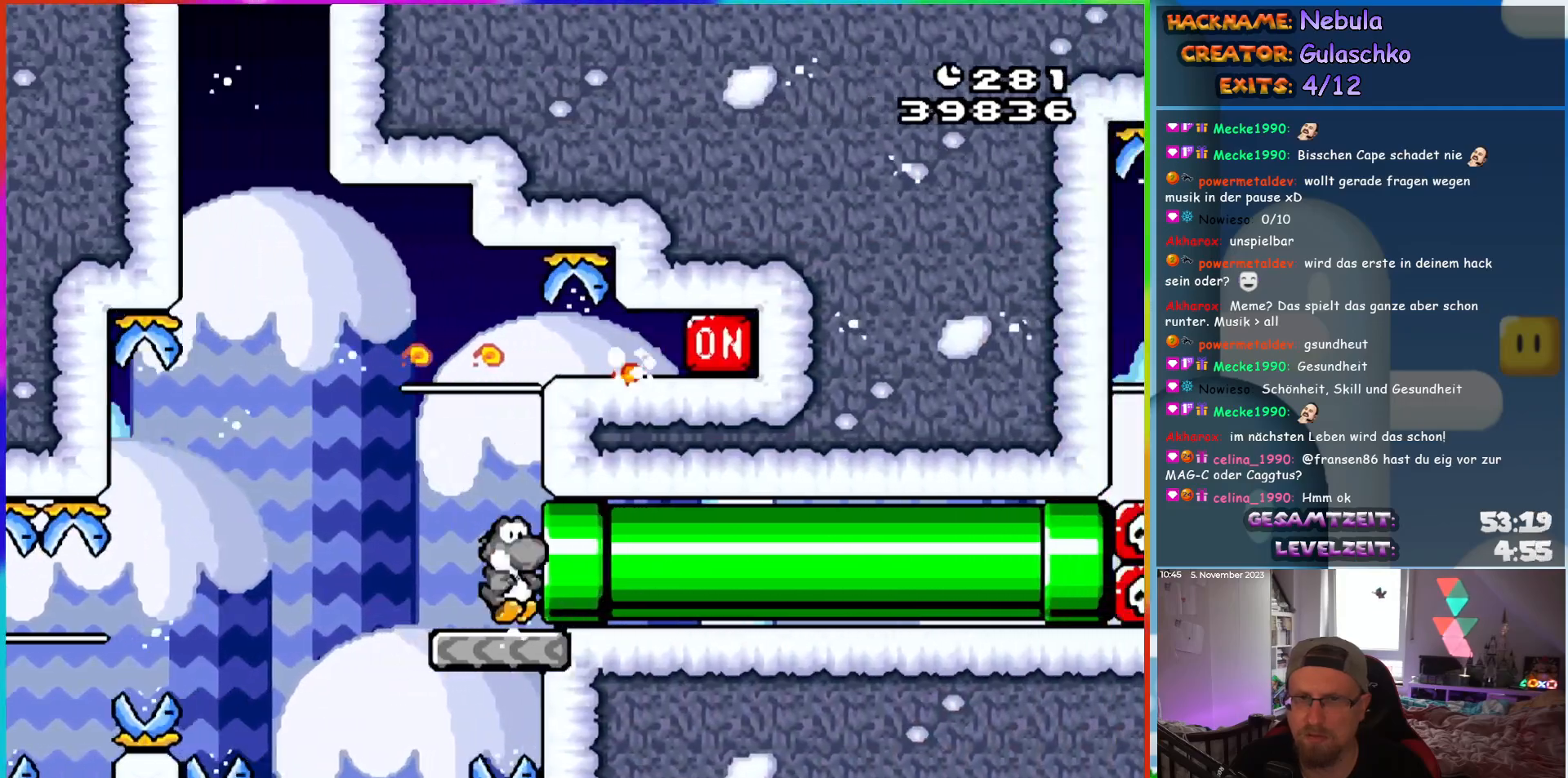
{"buttons": ["Y"], "events": [[383, "DPAD_RIGHT", "up"]]}
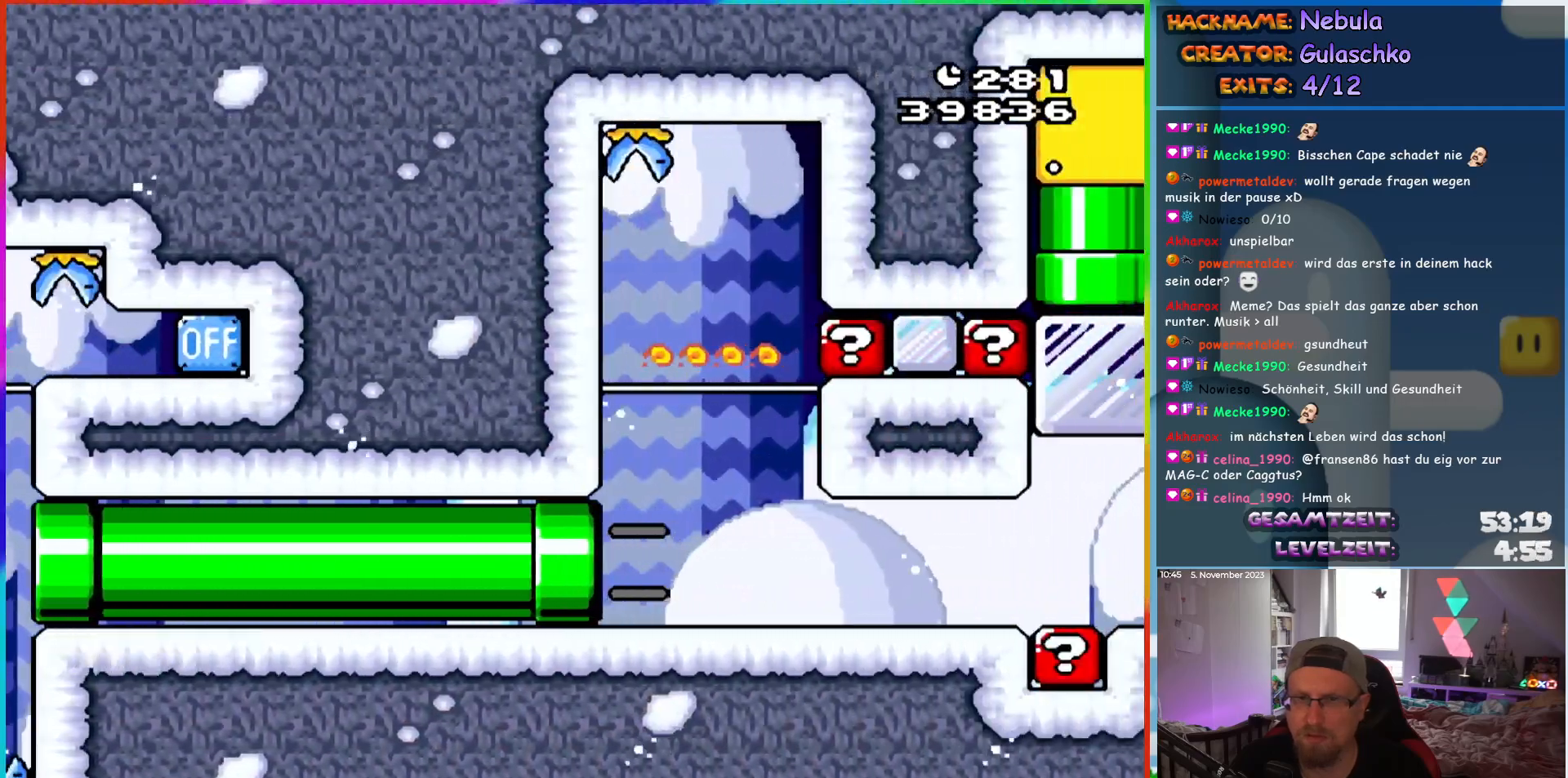
{"buttons": ["B", "DPAD_RIGHT"], "events": [[117, "DPAD_RIGHT", "down"], [200, "B", "down"], [217, "DPAD_RIGHT", "up"], [317, "DPAD_RIGHT", "down"], [450, "Y", "up"]]}
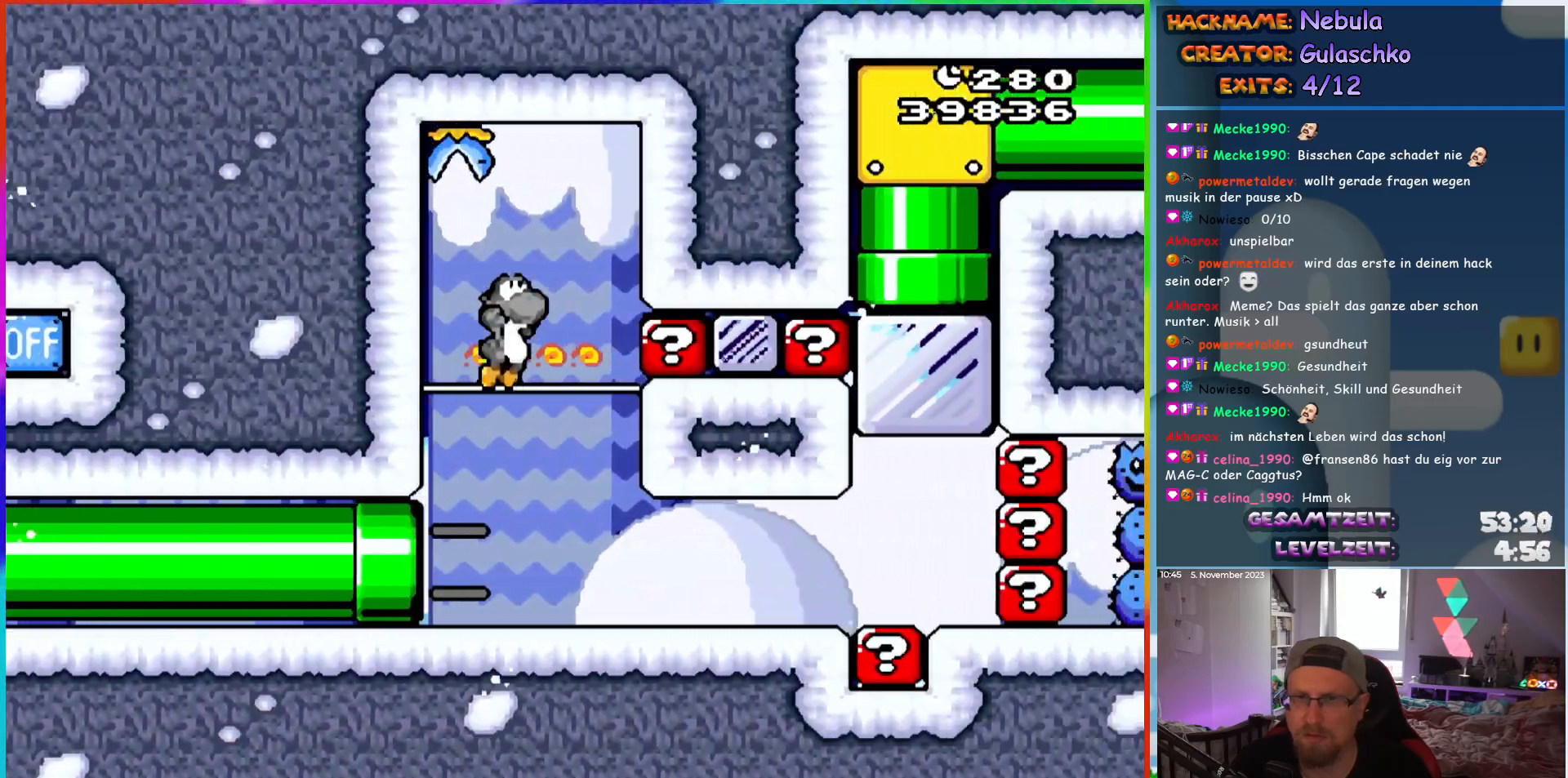
{"buttons": ["B", "Y", "DPAD_LEFT"], "events": [[67, "DPAD_RIGHT", "up"], [117, "B", "up"], [183, "Y", "down"], [217, "DPAD_LEFT", "down"], [500, "B", "down"]]}
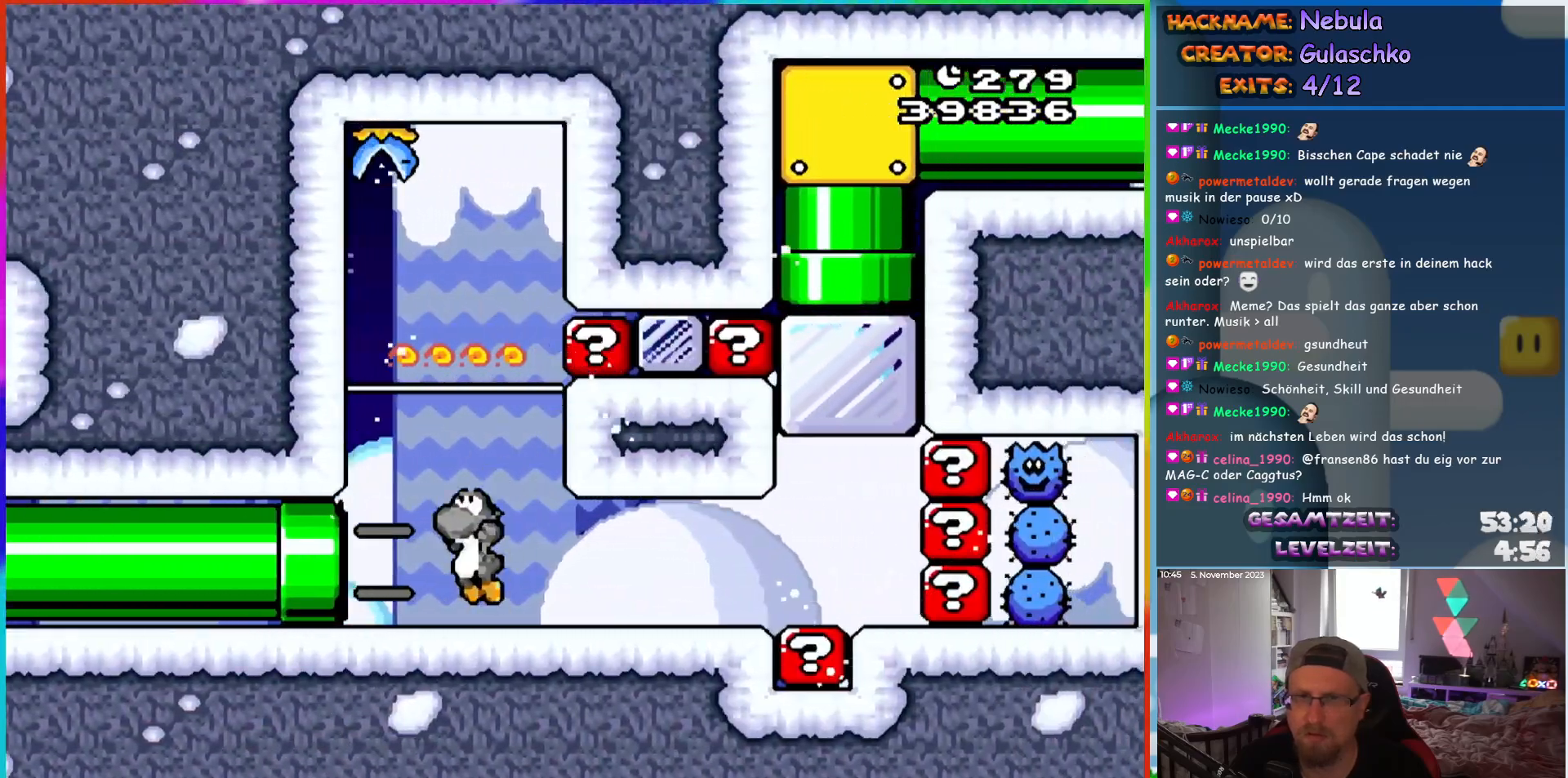
{"buttons": ["Y"], "events": [[67, "DPAD_LEFT", "up"], [100, "DPAD_RIGHT", "down"], [217, "Y", "up"], [283, "B", "up"], [283, "DPAD_RIGHT", "up"], [333, "Y", "down"], [383, "Y", "up"], [467, "Y", "down"]]}
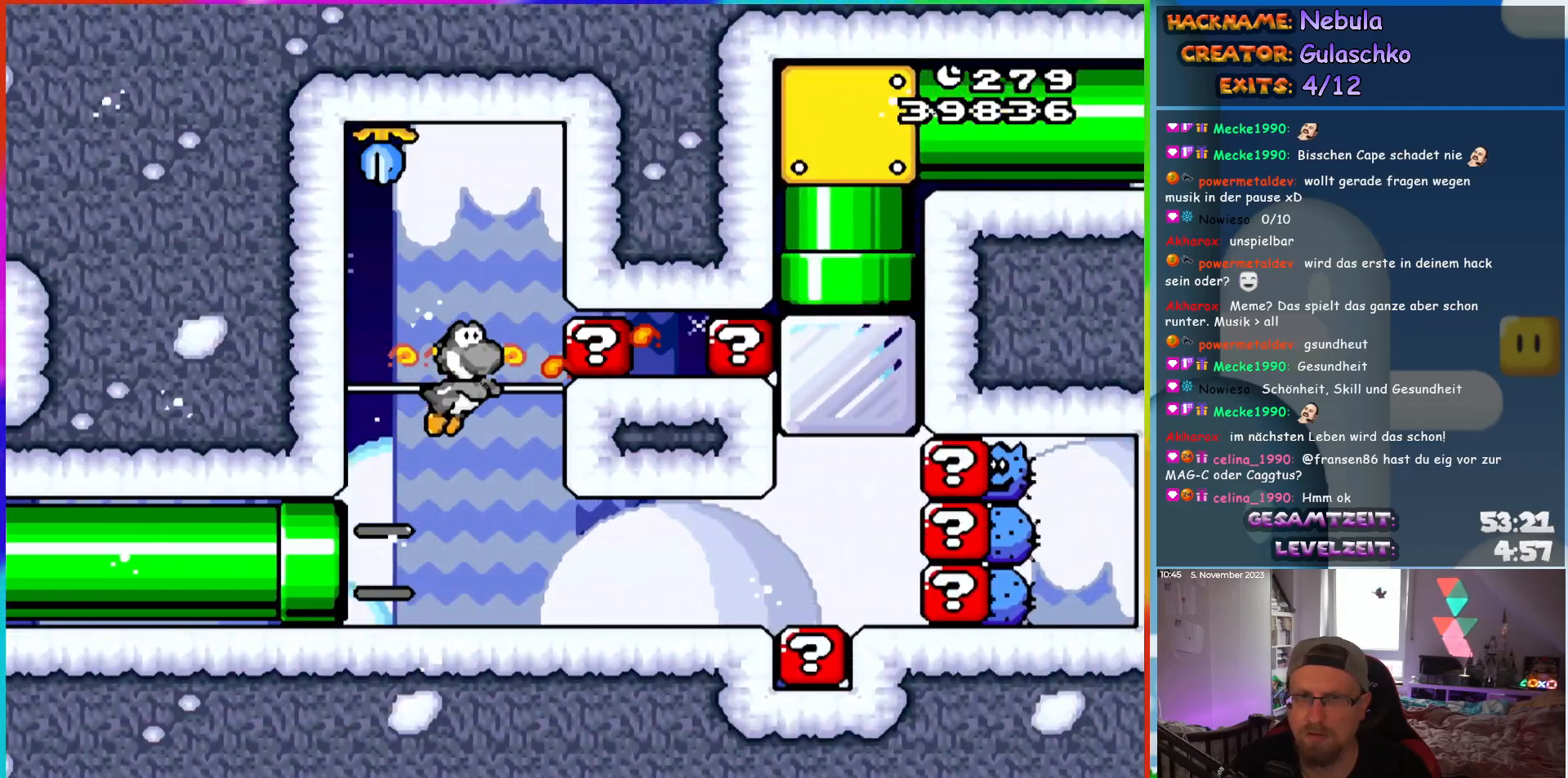
{"buttons": ["B"], "events": [[50, "DPAD_LEFT", "down"], [183, "DPAD_LEFT", "up"], [250, "B", "down"], [317, "DPAD_RIGHT", "down"], [450, "DPAD_RIGHT", "up"], [467, "Y", "up"]]}
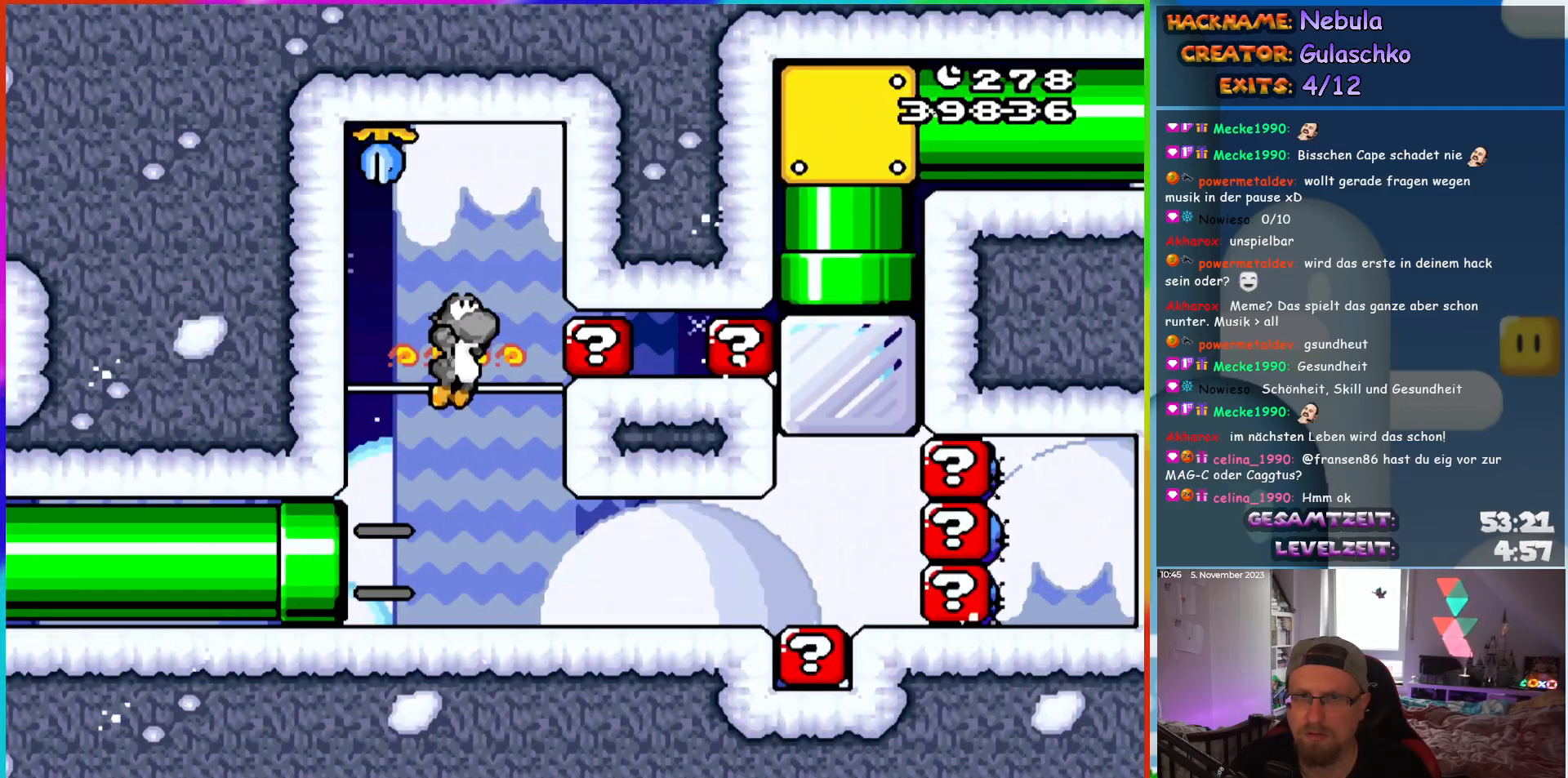
{"buttons": ["Y", "DPAD_RIGHT"], "events": [[17, "B", "up"], [83, "Y", "down"], [117, "DPAD_RIGHT", "down"], [150, "Y", "up"], [217, "Y", "down"]]}
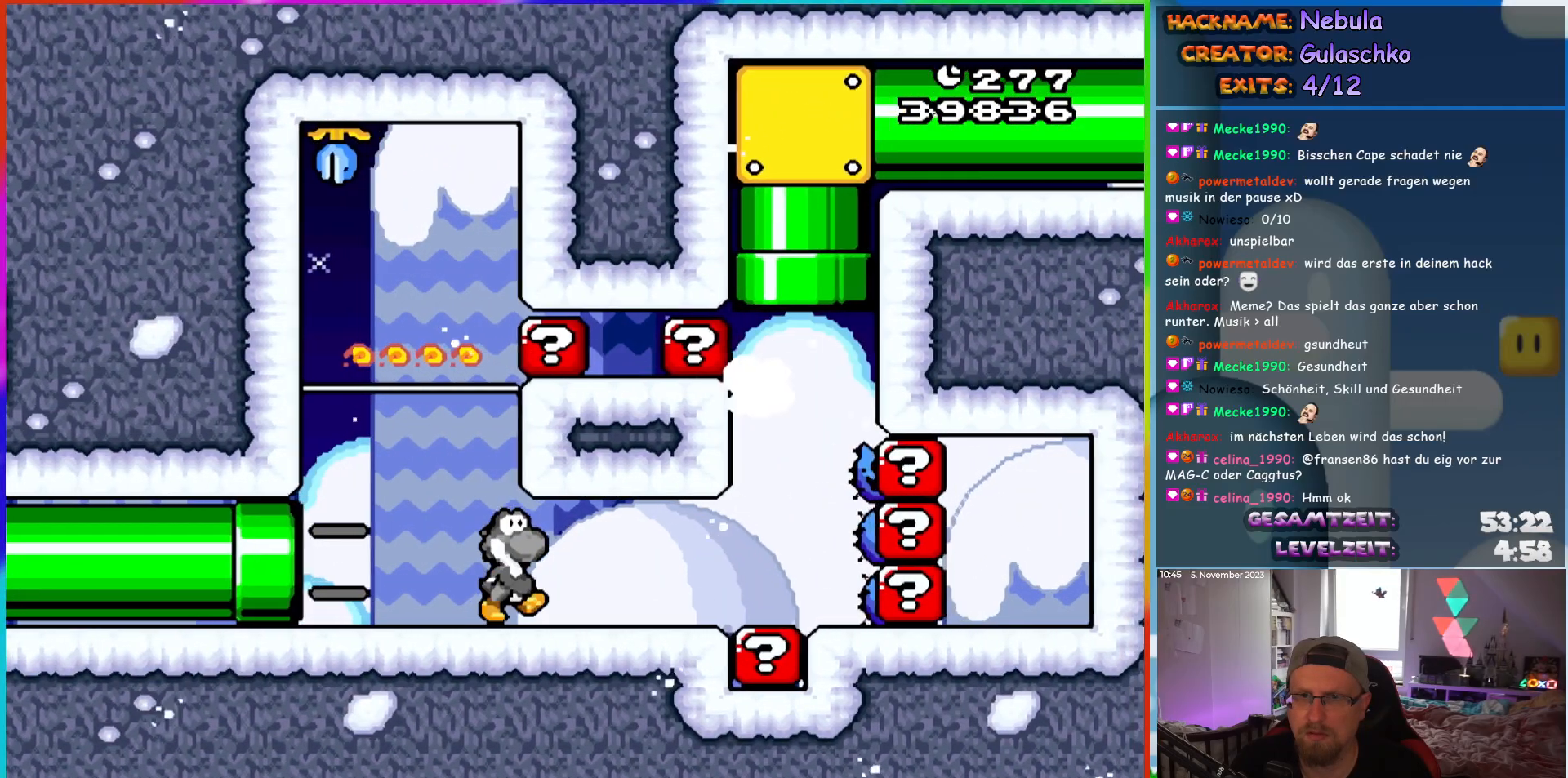
{"buttons": ["B", "Y", "DPAD_UP", "DPAD_LEFT"], "events": [[467, "DPAD_UP", "down"], [483, "DPAD_RIGHT", "up"], [500, "B", "down"], [500, "DPAD_LEFT", "down"]]}
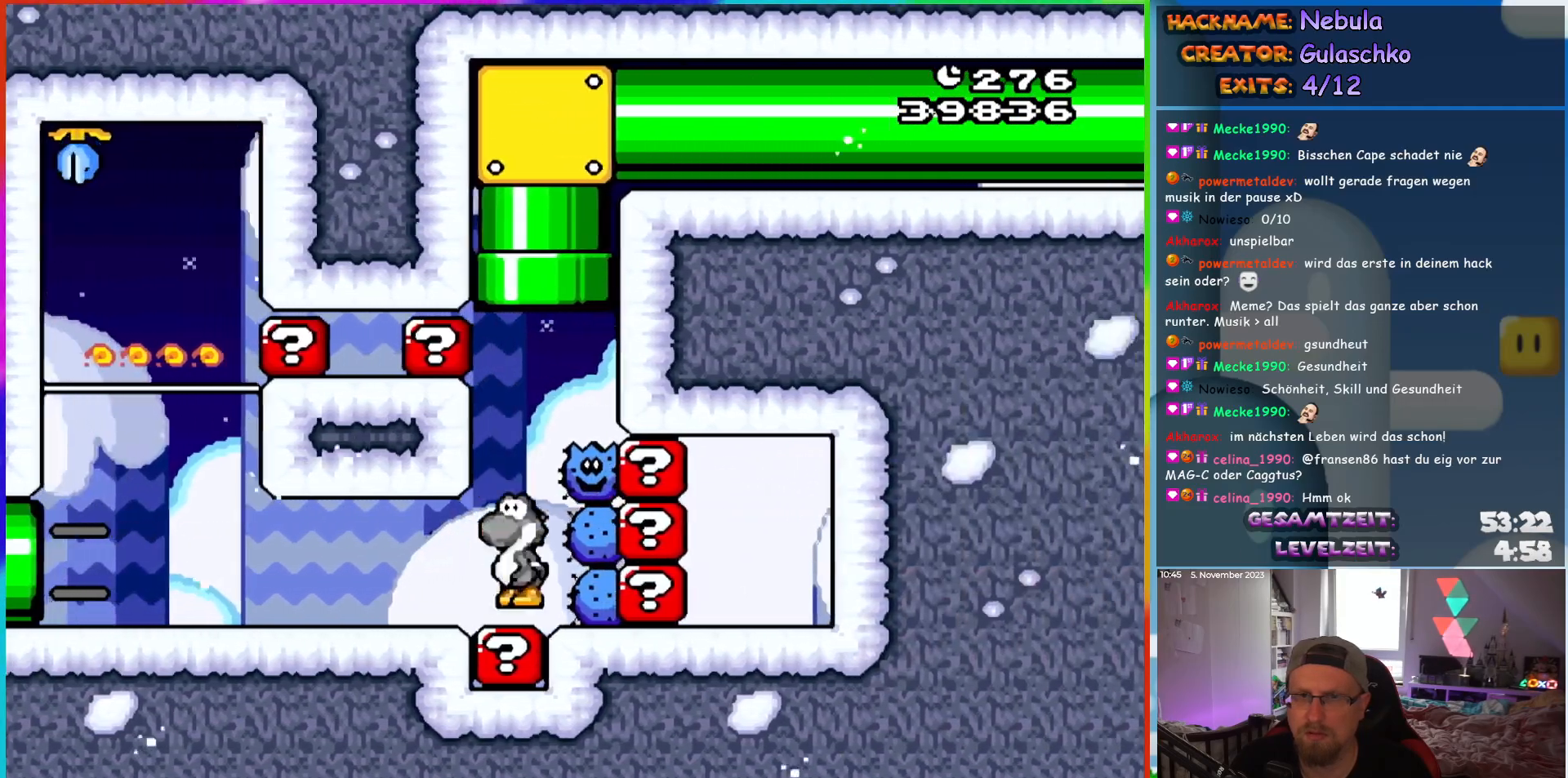
{"buttons": ["B", "Y", "DPAD_UP"], "events": [[150, "DPAD_LEFT", "up"]]}
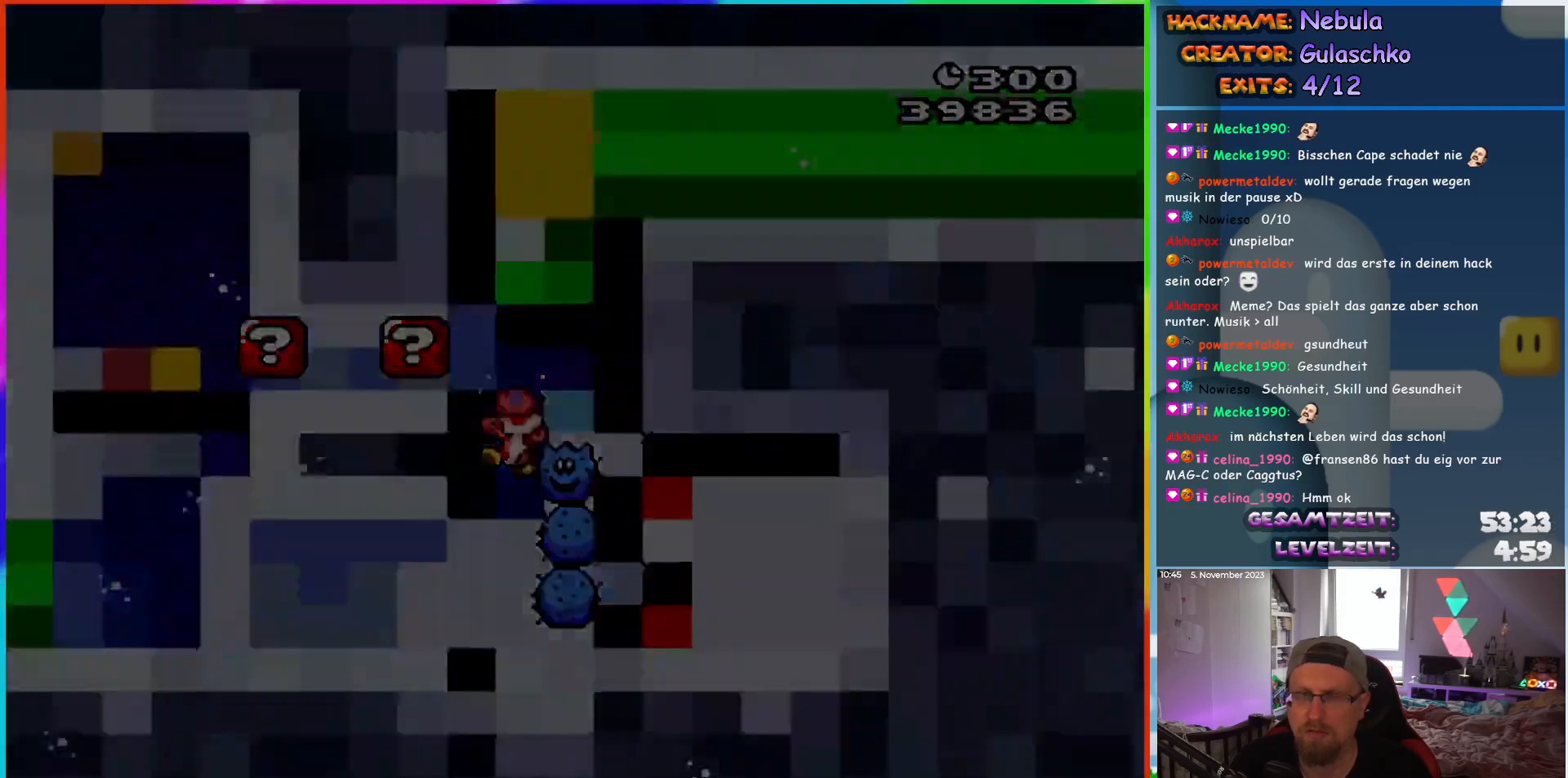
{"buttons": ["B"], "events": [[83, "DPAD_UP", "up"], [183, "B", "up"], [283, "Y", "up"], [483, "B", "down"]]}
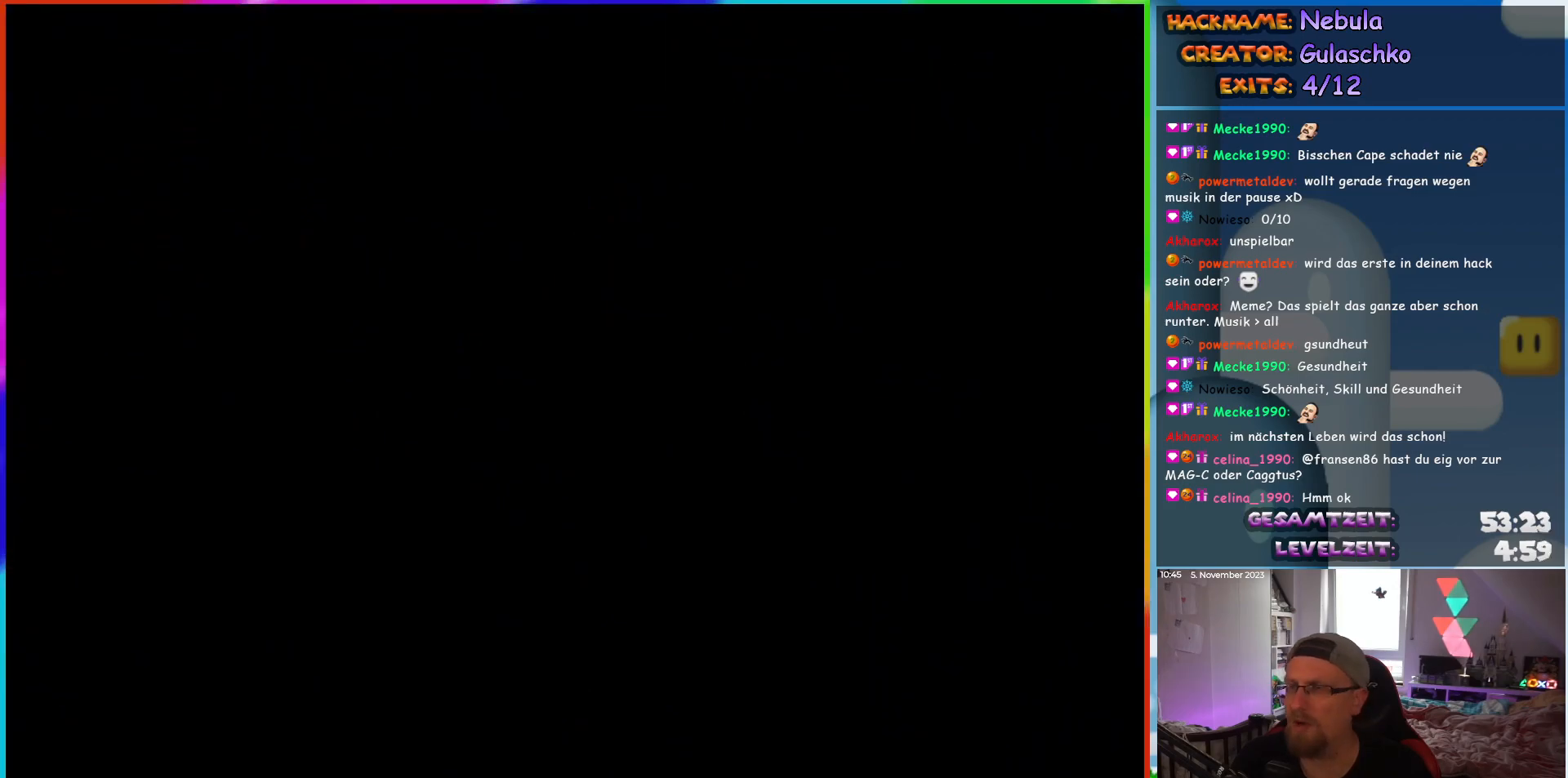
{"buttons": [], "events": [[217, "B", "up"]]}
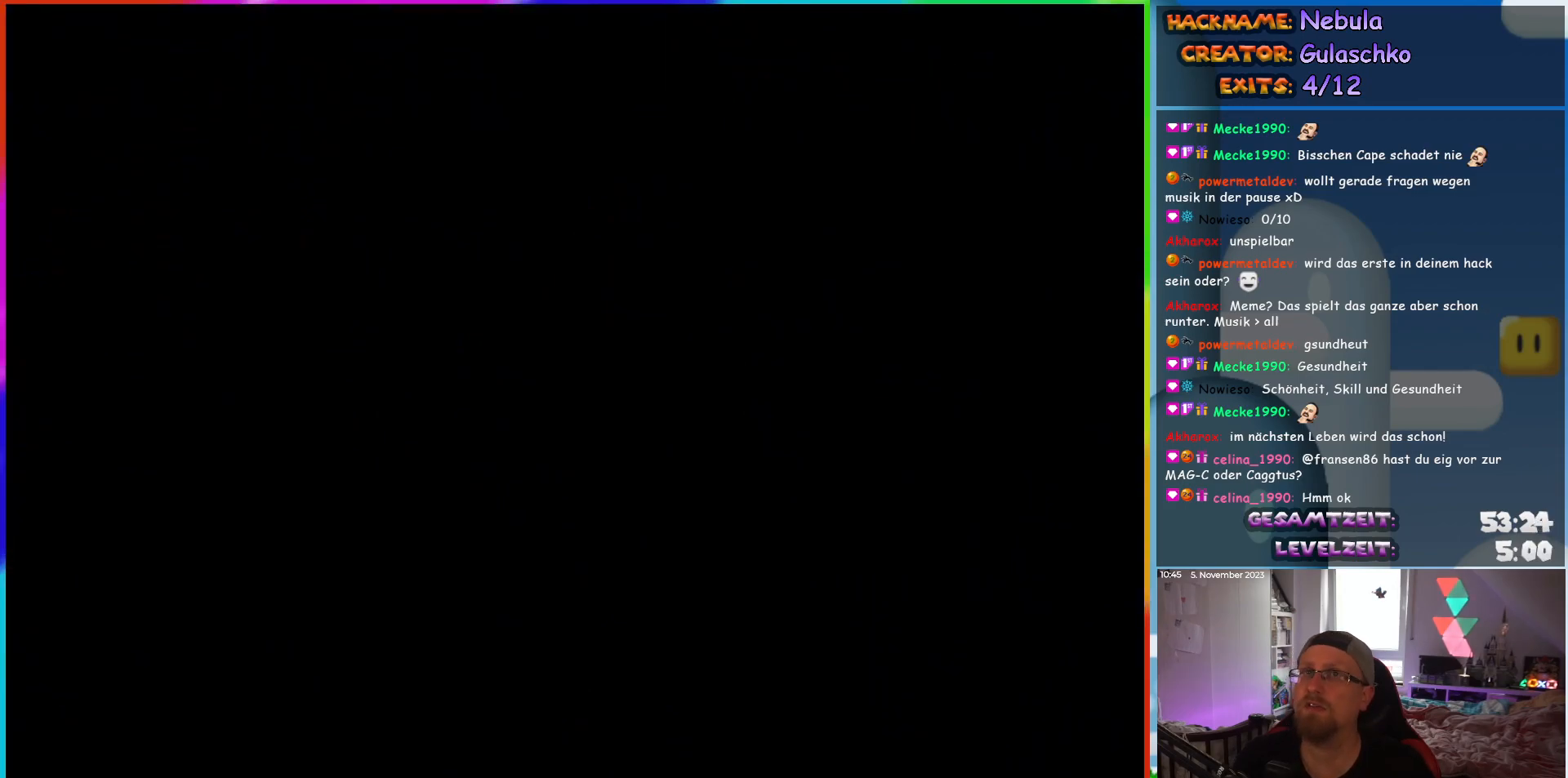
{"buttons": [], "events": []}
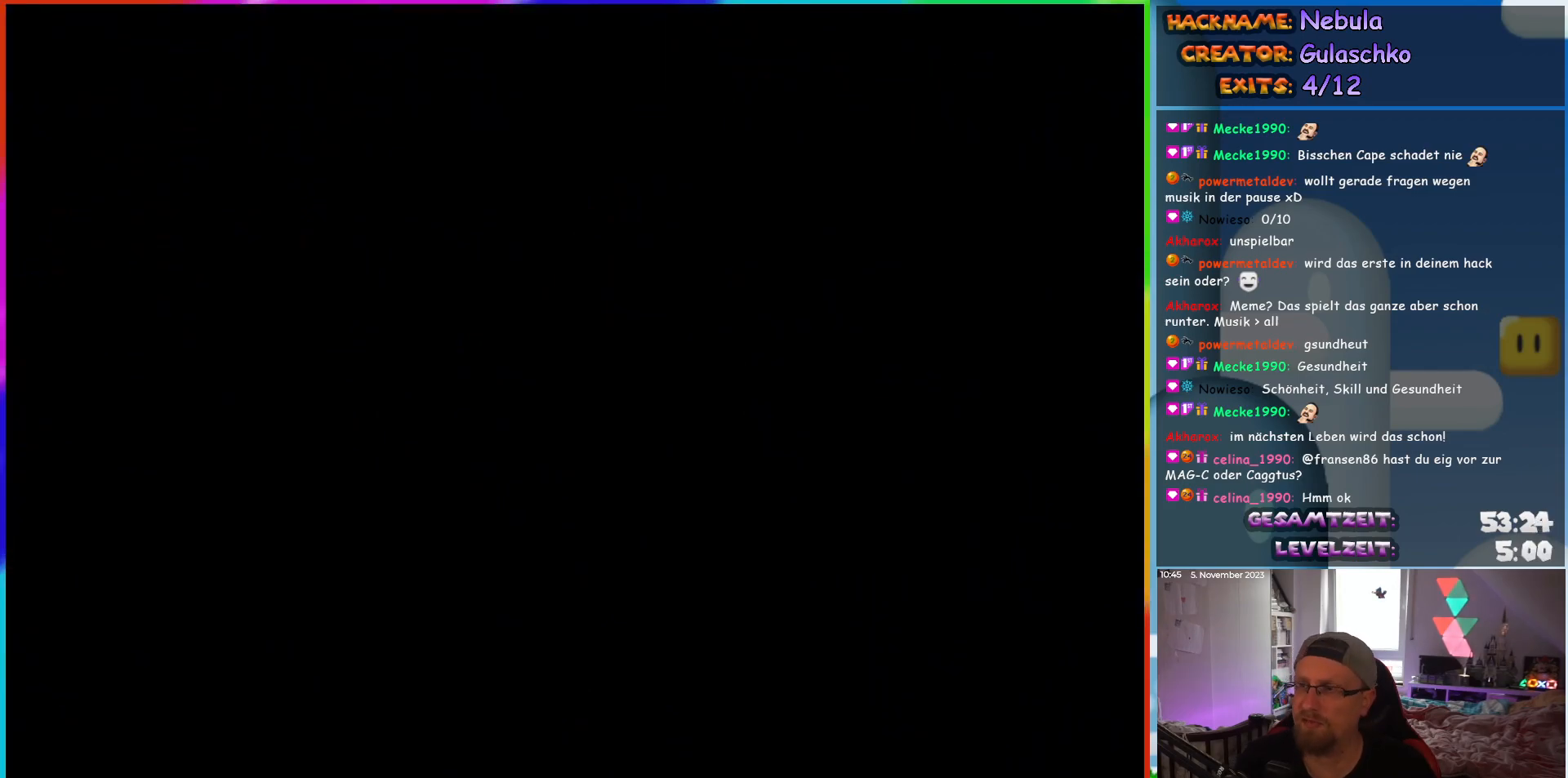
{"buttons": ["Y", "DPAD_RIGHT"], "events": [[367, "DPAD_RIGHT", "down"], [450, "Y", "down"]]}
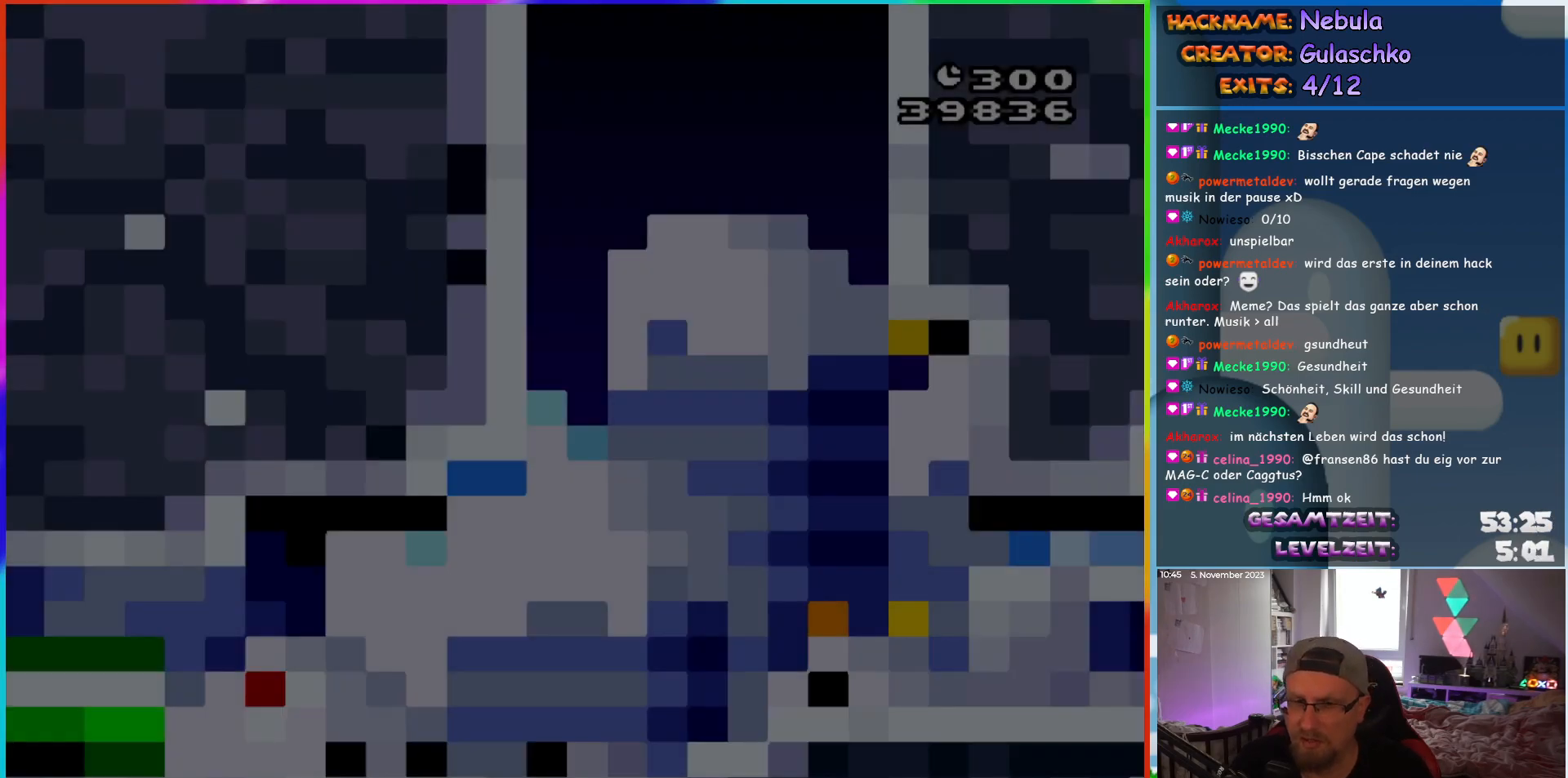
{"buttons": ["Y", "DPAD_RIGHT"], "events": []}
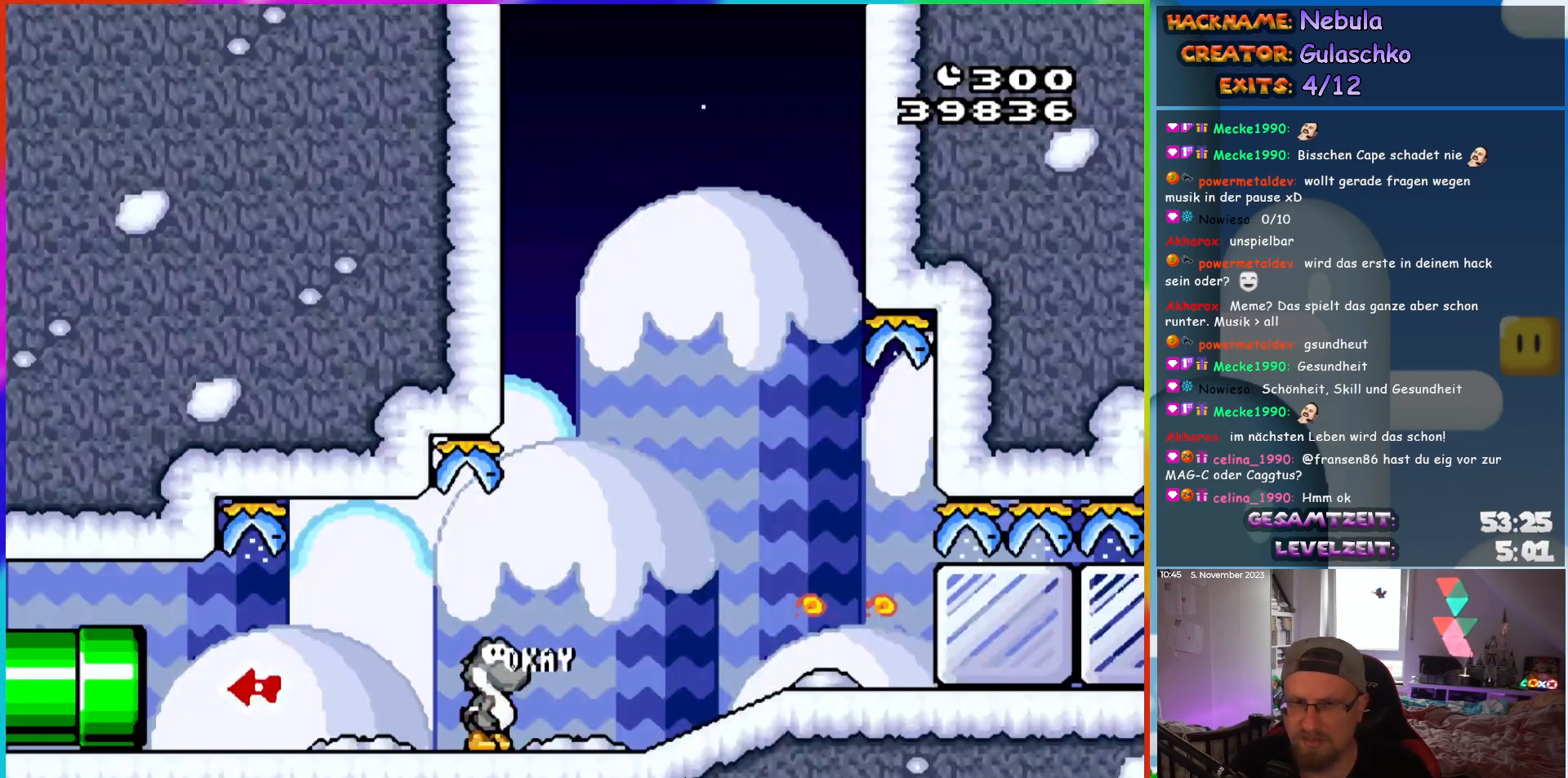
{"buttons": ["DPAD_RIGHT"], "events": [[450, "Y", "up"]]}
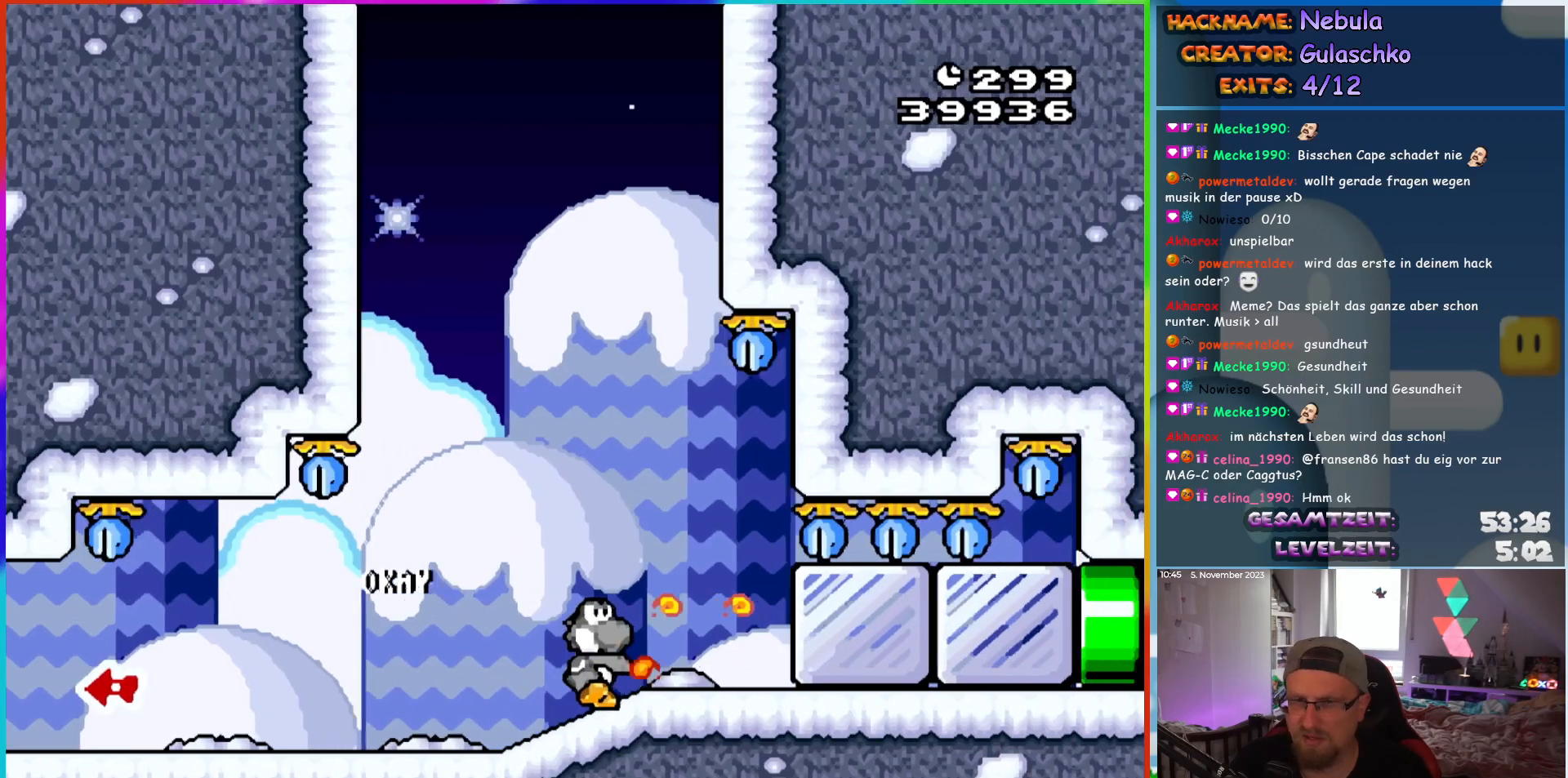
{"buttons": ["Y", "DPAD_RIGHT"], "events": [[17, "Y", "down"], [117, "Y", "up"], [167, "Y", "down"], [250, "Y", "up"], [333, "Y", "down"]]}
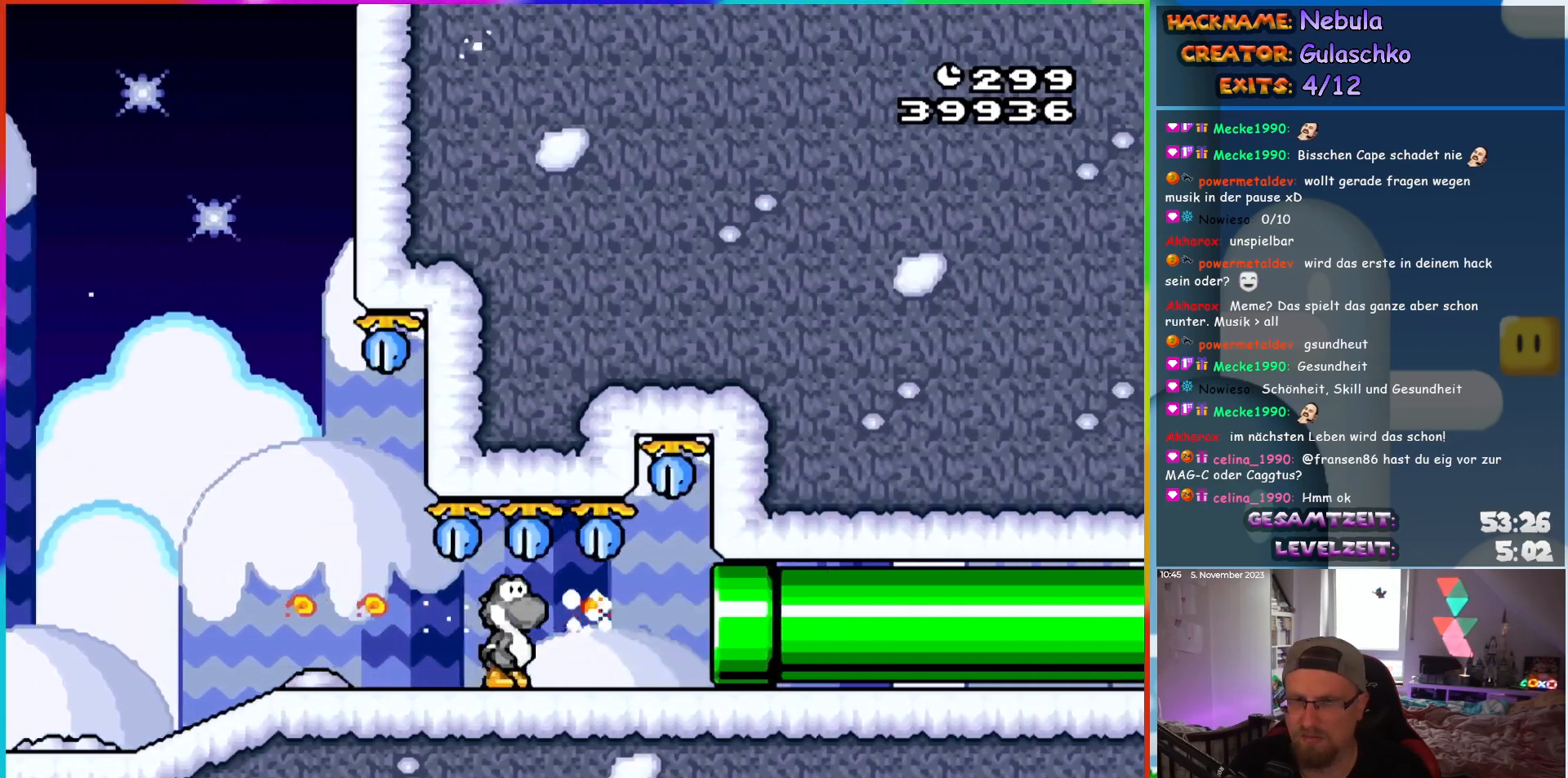
{"buttons": ["Y", "DPAD_RIGHT"], "events": []}
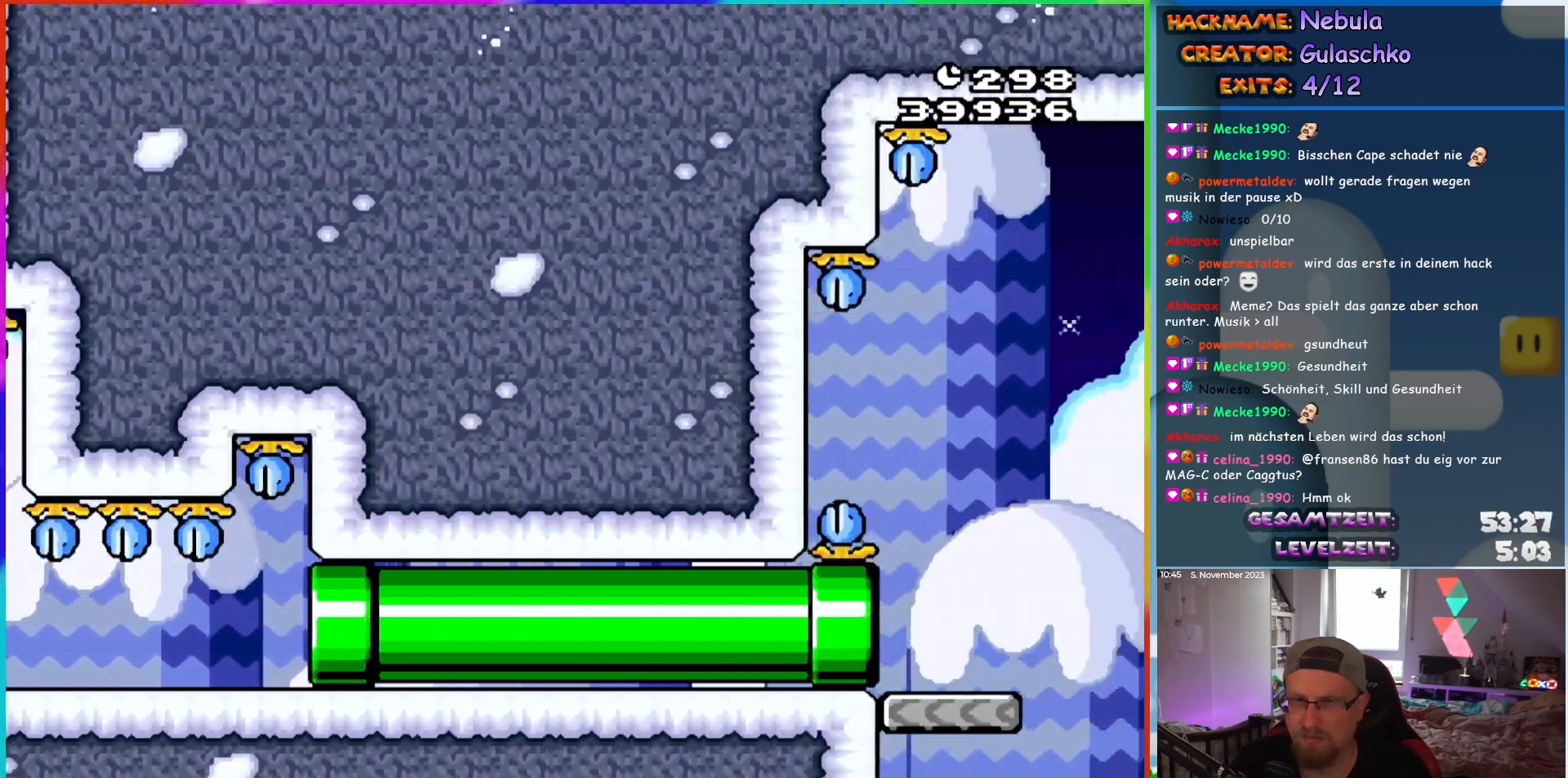
{"buttons": ["Y"], "events": [[383, "DPAD_RIGHT", "up"]]}
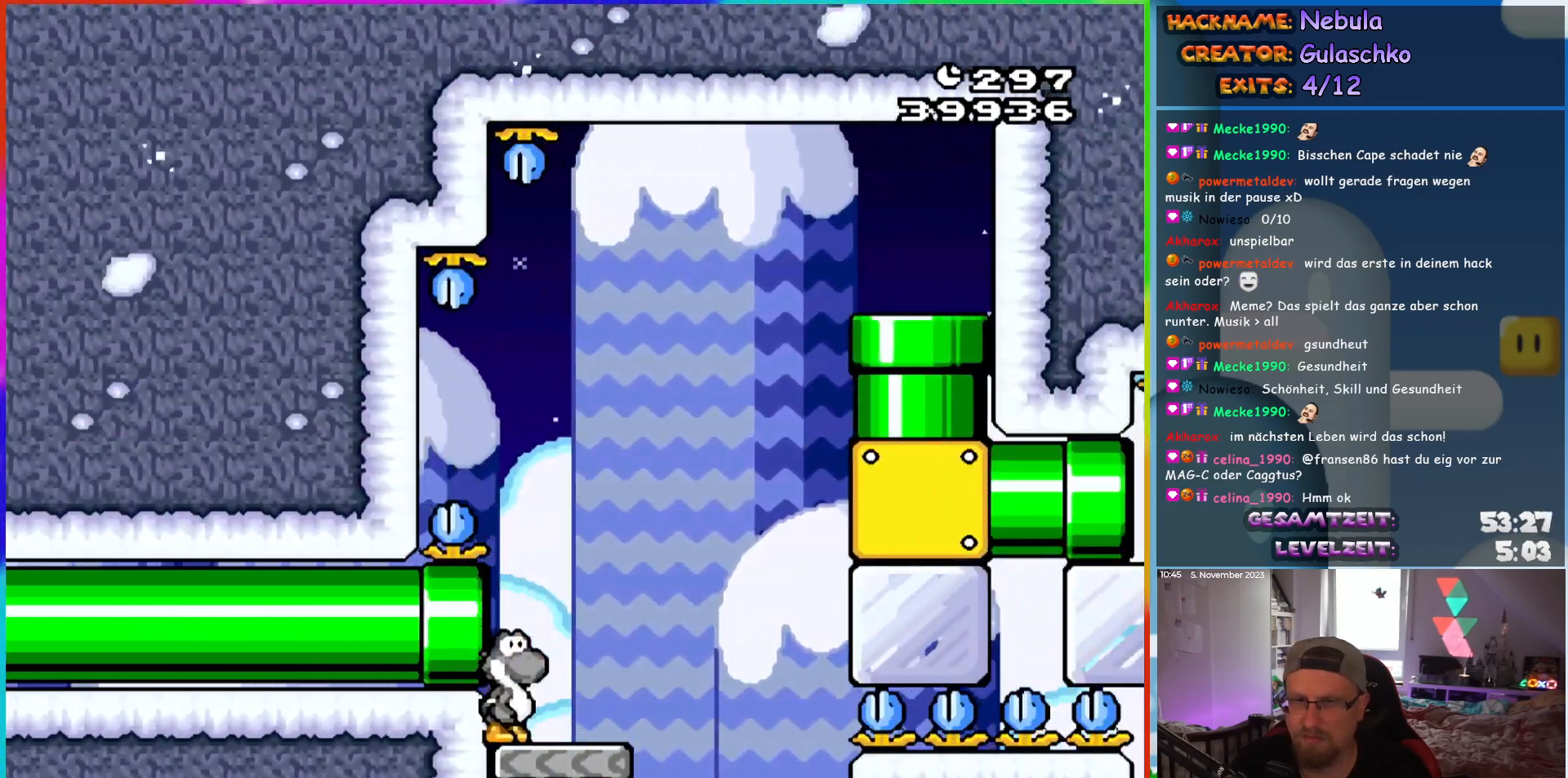
{"buttons": ["Y", "DPAD_LEFT"], "events": [[33, "B", "down"], [33, "DPAD_RIGHT", "down"], [283, "DPAD_RIGHT", "up"], [283, "Y", "up"], [317, "B", "up"], [383, "B", "down"], [400, "Y", "down"], [450, "B", "up"], [483, "DPAD_LEFT", "down"]]}
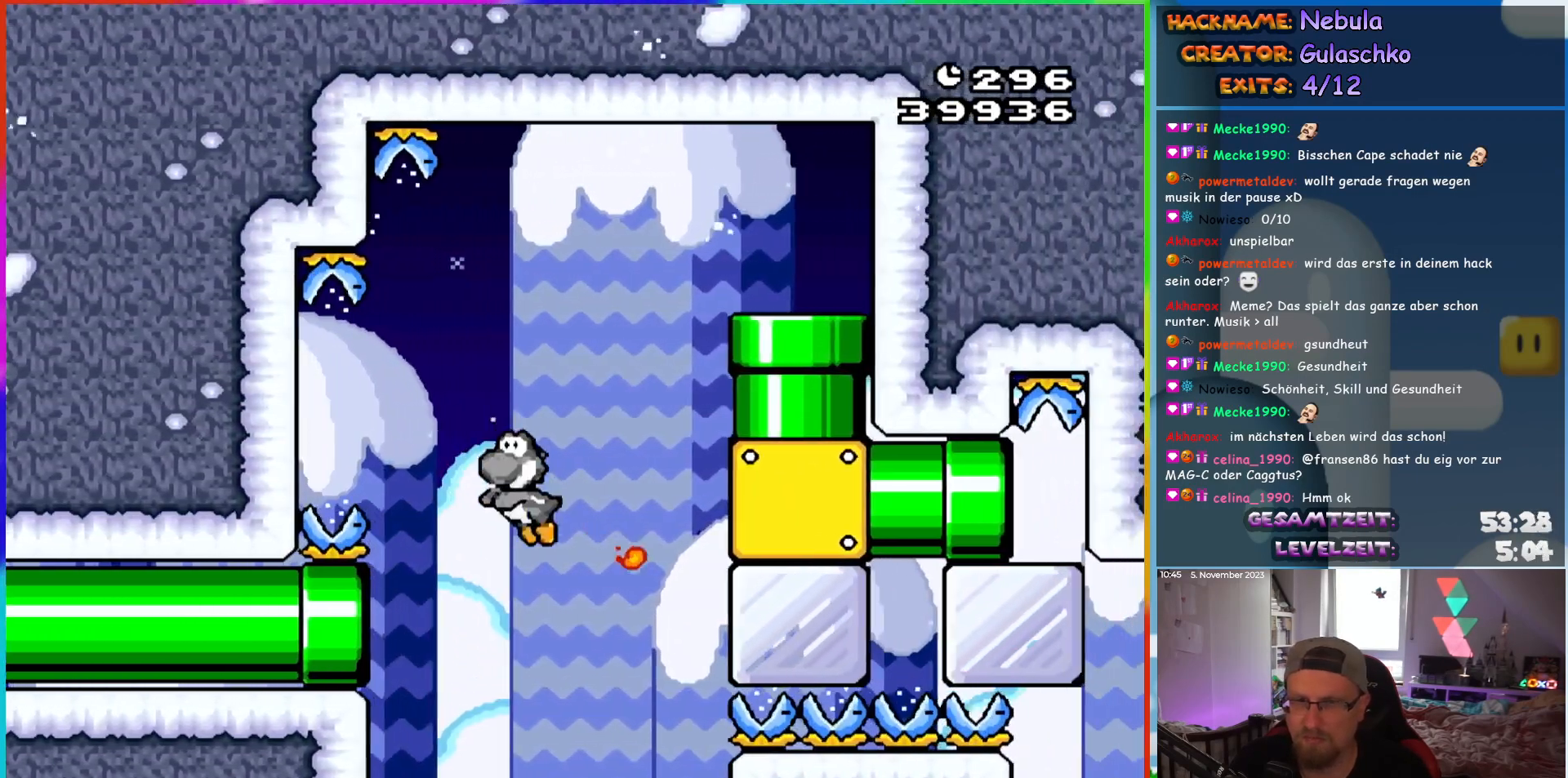
{"buttons": ["Y"], "events": [[250, "DPAD_LEFT", "up"], [250, "DPAD_RIGHT", "down"], [367, "DPAD_RIGHT", "up"]]}
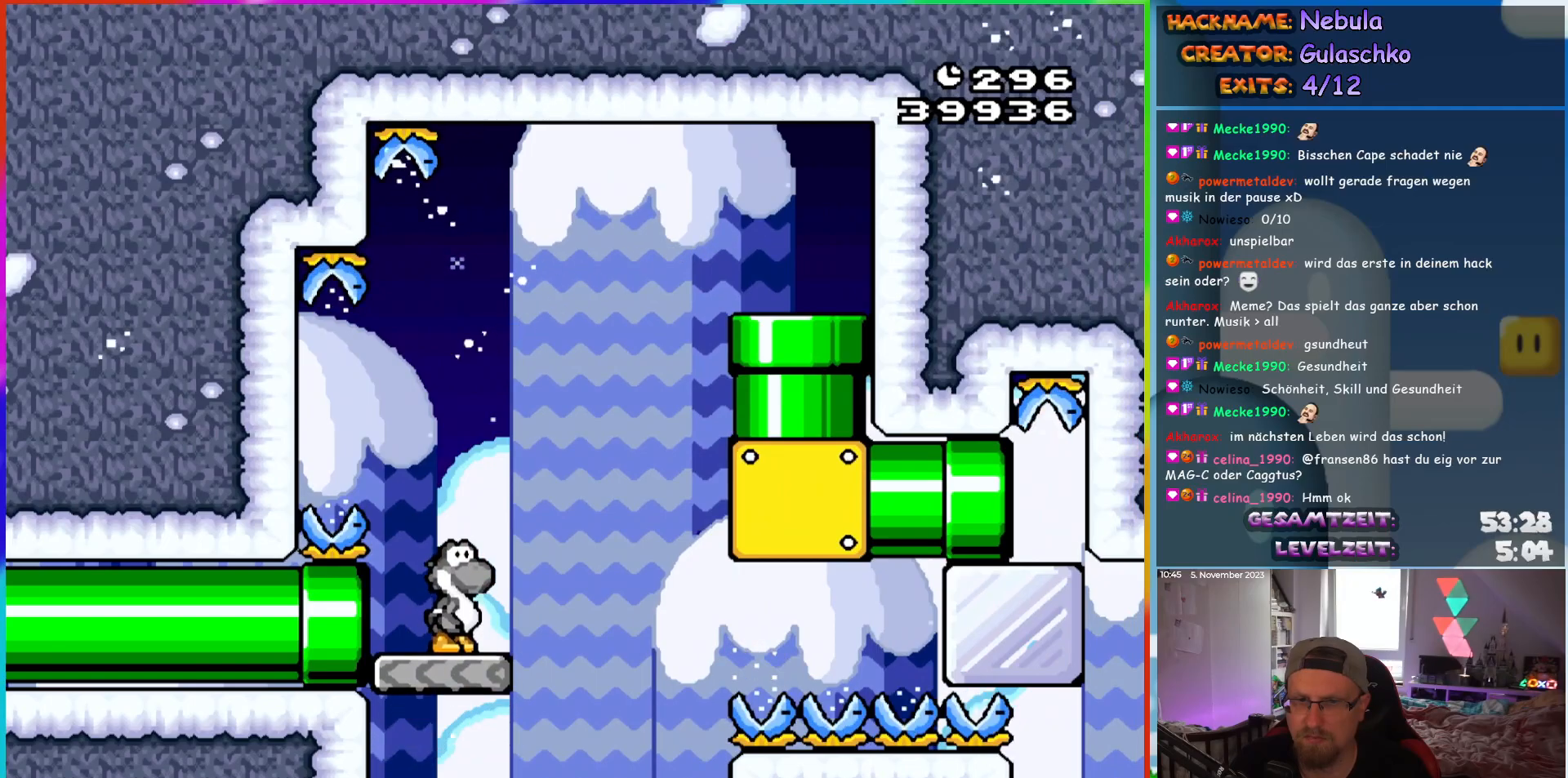
{"buttons": ["B", "Y", "DPAD_RIGHT"], "events": [[67, "Y", "up"], [150, "DPAD_RIGHT", "down"], [183, "Y", "down"], [333, "B", "down"]]}
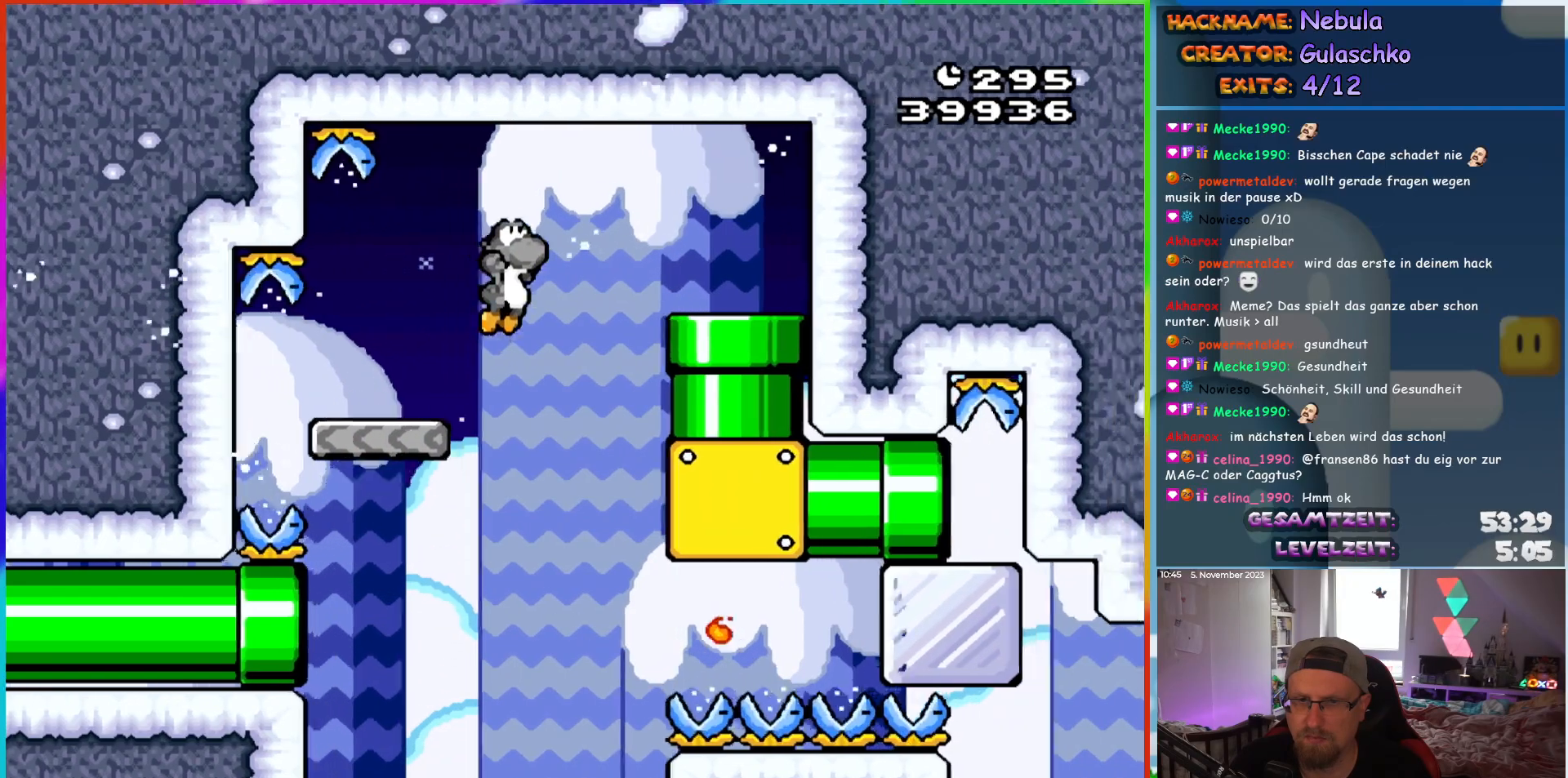
{"buttons": ["Y"], "events": [[183, "B", "up"], [300, "DPAD_DOWN", "down"], [317, "DPAD_RIGHT", "up"], [500, "DPAD_DOWN", "up"]]}
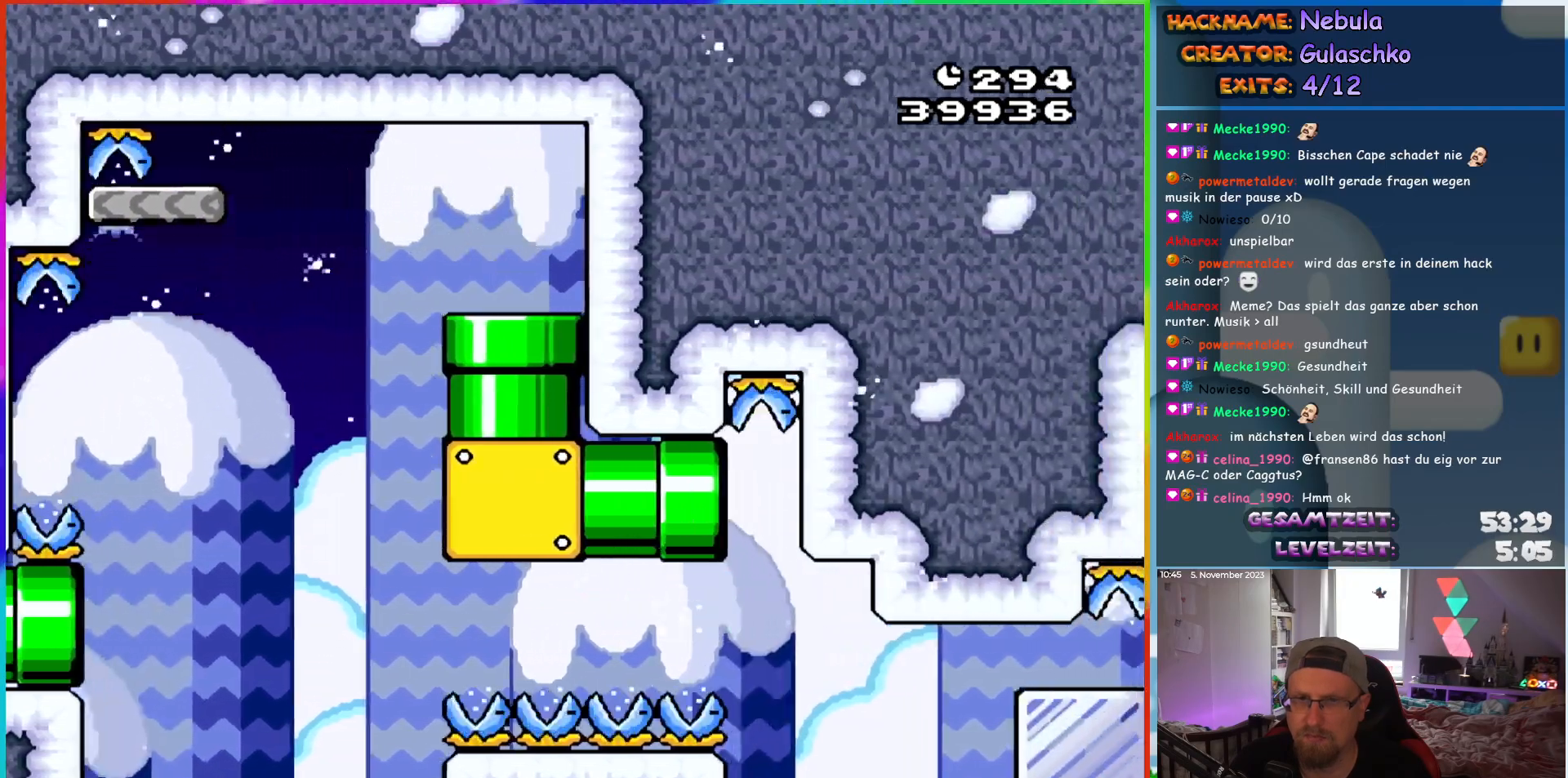
{"buttons": ["Y", "DPAD_RIGHT"], "events": [[100, "DPAD_RIGHT", "down"]]}
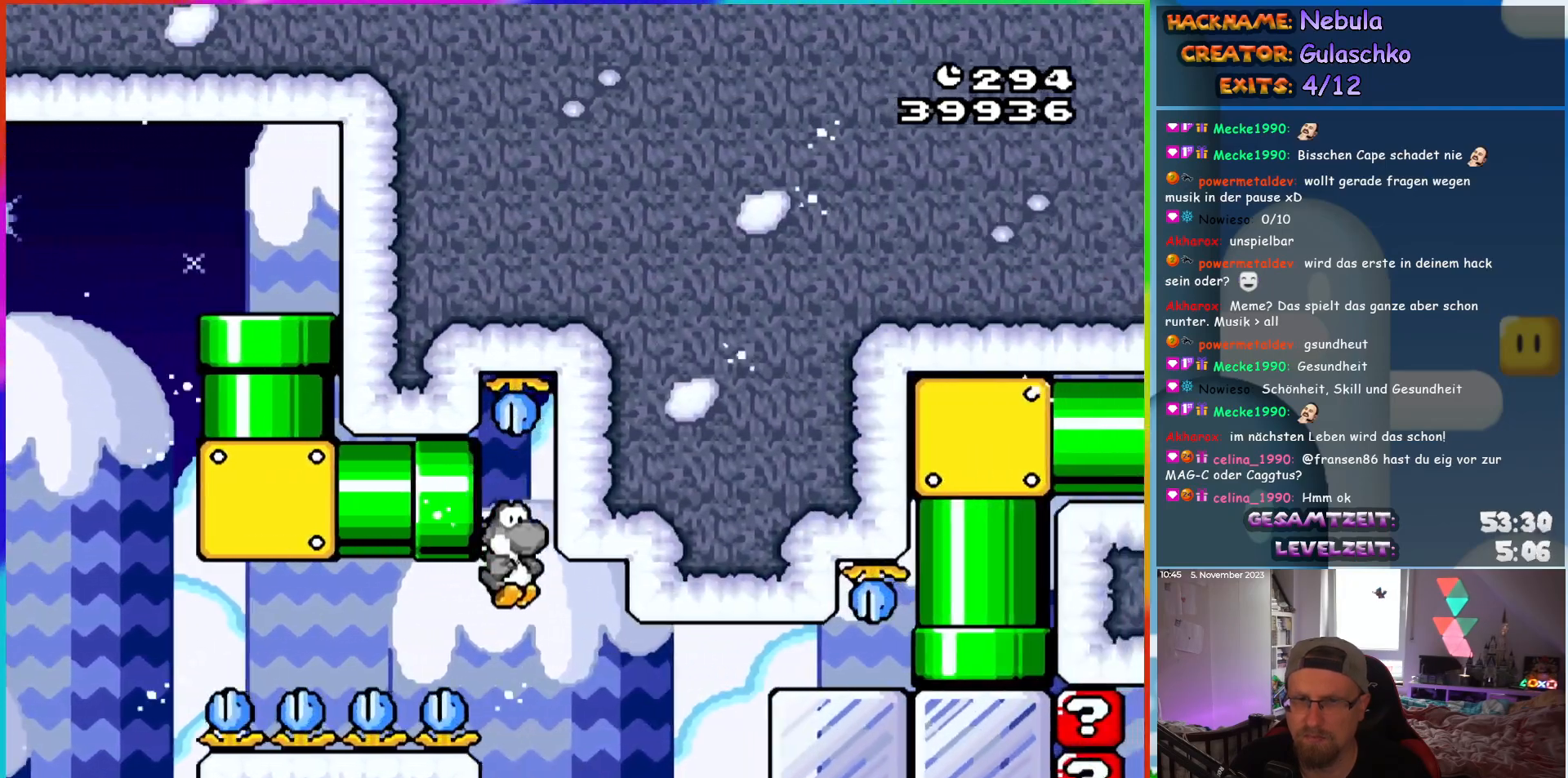
{"buttons": ["Y", "DPAD_RIGHT"], "events": [[150, "Y", "up"], [217, "Y", "down"], [300, "Y", "up"], [367, "Y", "down"]]}